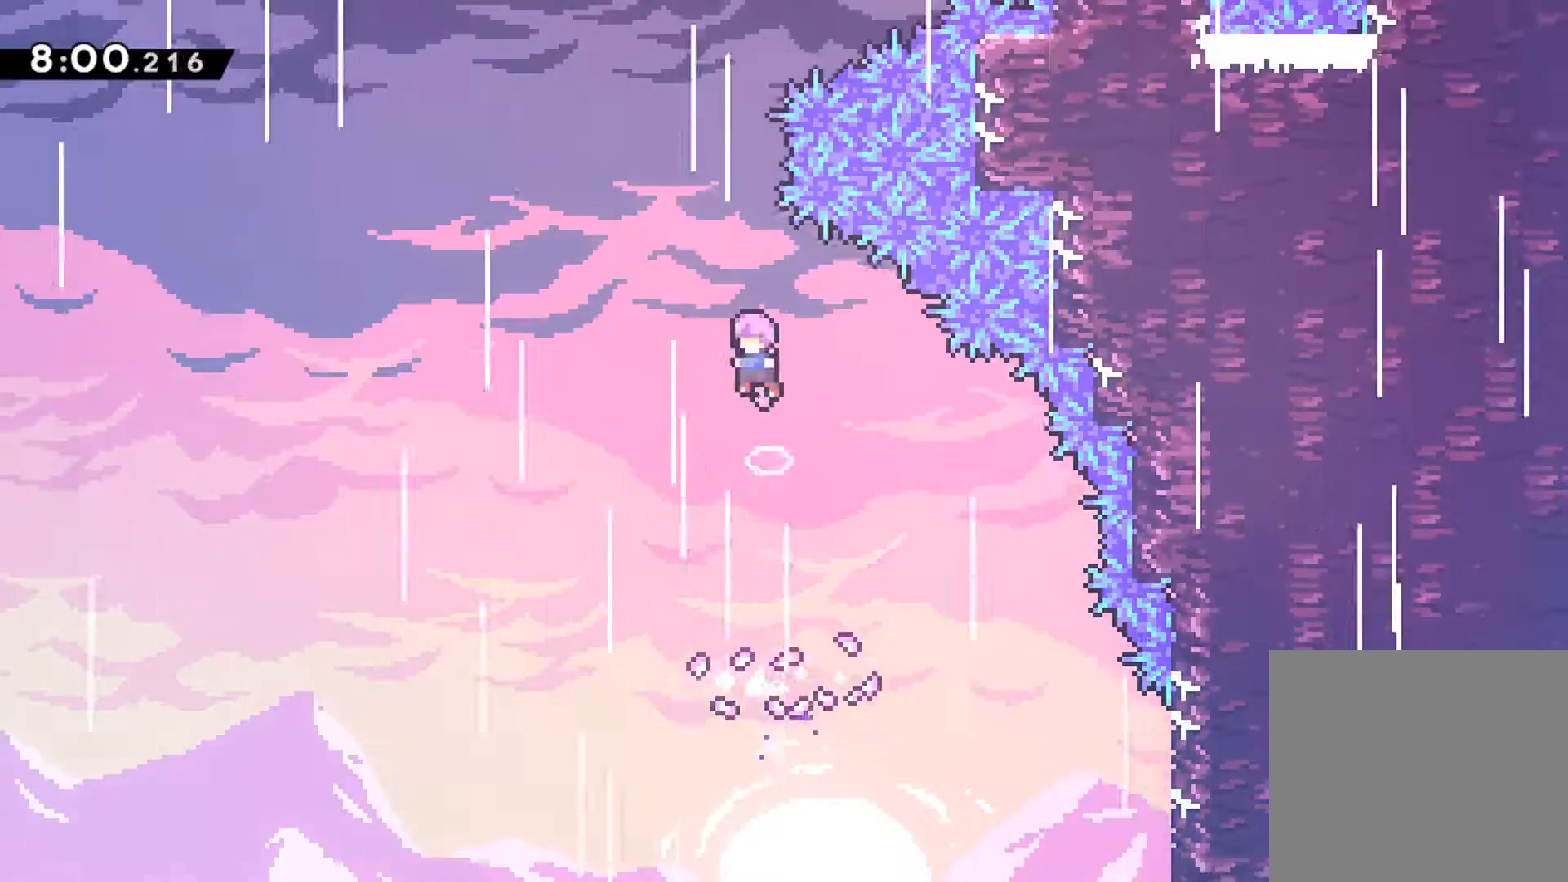
Gameplay with a controller (Xbox layout); each line is a JSON object with the inputs held at the frame after it. "events" lists button and stick changes between this image and that frame as [ms after this image, input, new state], when the widget could be followed in between. Not read: L3 R3 right_stick.
{"buttons": ["A", "DPAD_UP", "DPAD_RIGHT"], "left_stick": "center", "events": [[83, "DPAD_LEFT", "up"], [200, "X", "down"], [333, "X", "up"], [367, "DPAD_RIGHT", "down"]]}
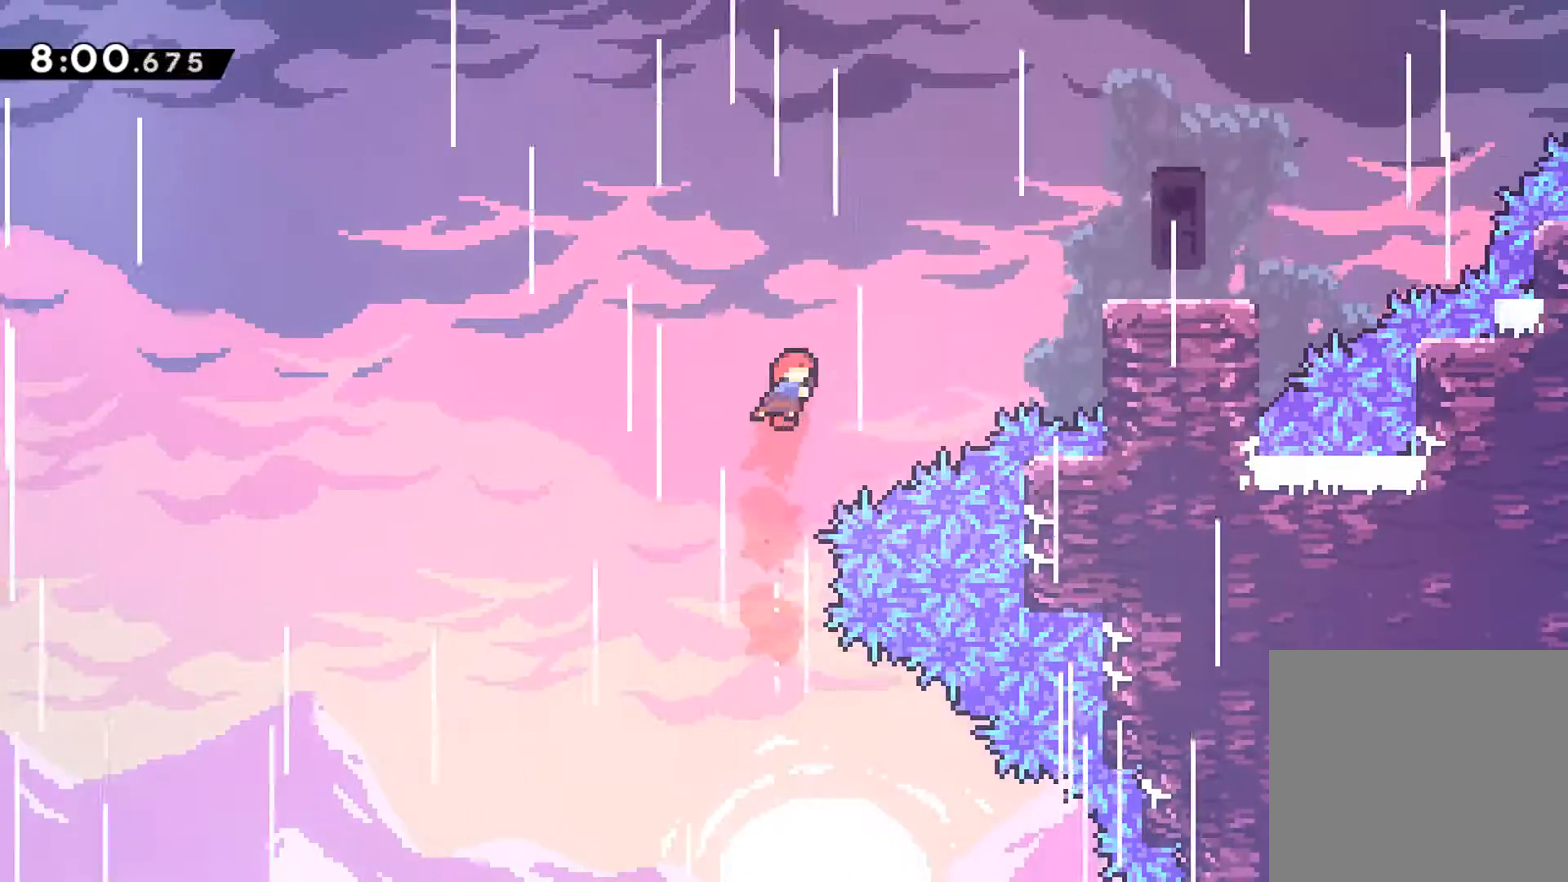
{"buttons": ["R1", "DPAD_RIGHT"], "left_stick": "center", "events": [[50, "X", "down"], [133, "R1", "down"], [217, "DPAD_UP", "up"], [467, "A", "up"], [467, "X", "up"]]}
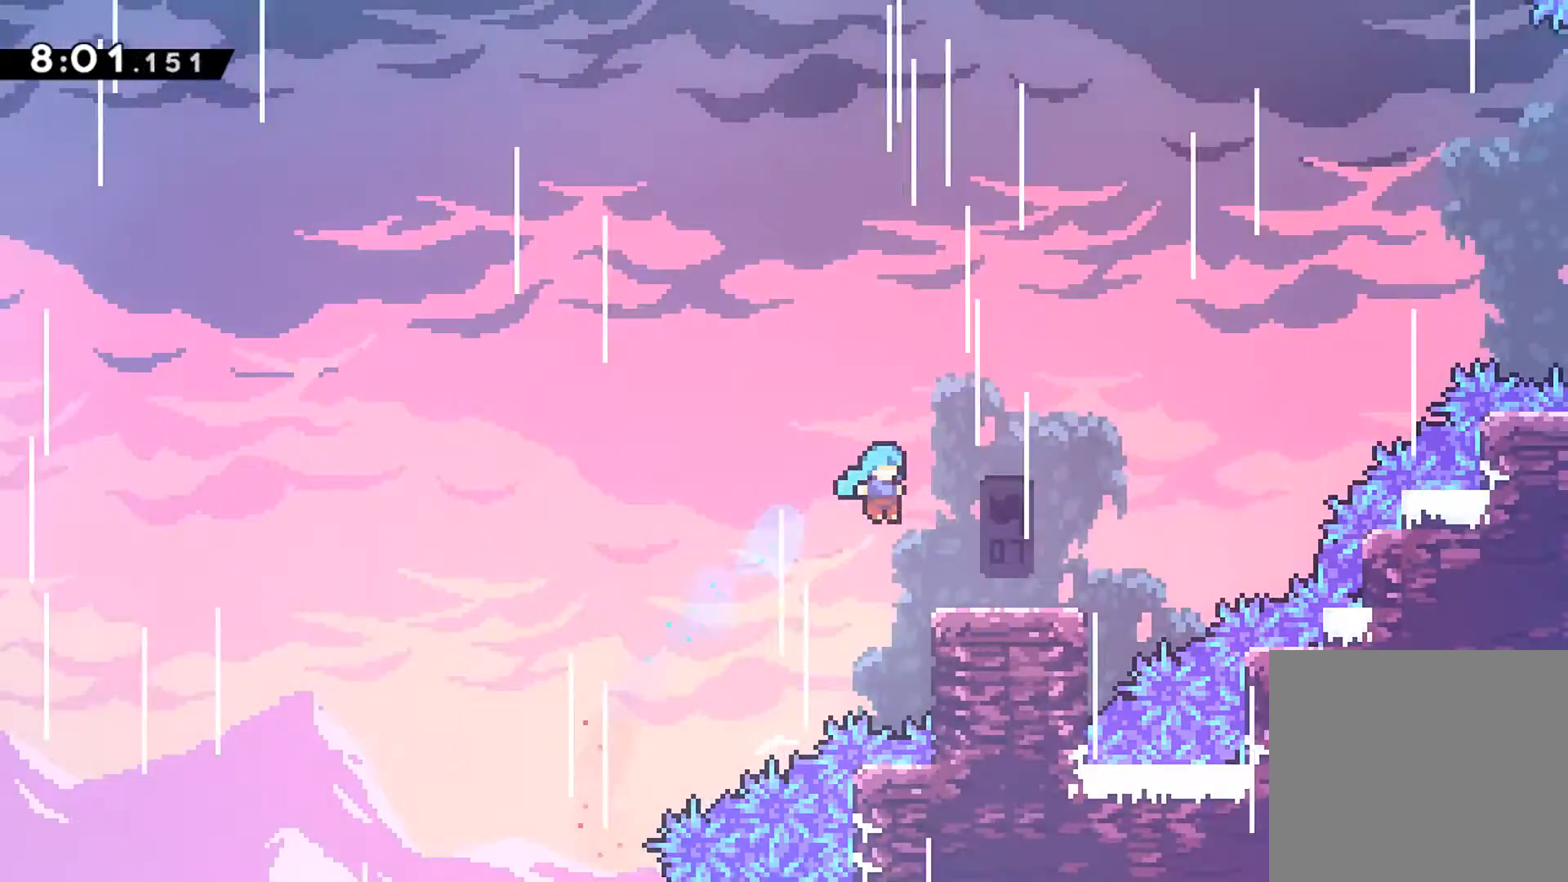
{"buttons": ["R1", "DPAD_UP", "DPAD_RIGHT"], "left_stick": "center", "events": [[283, "DPAD_UP", "down"]]}
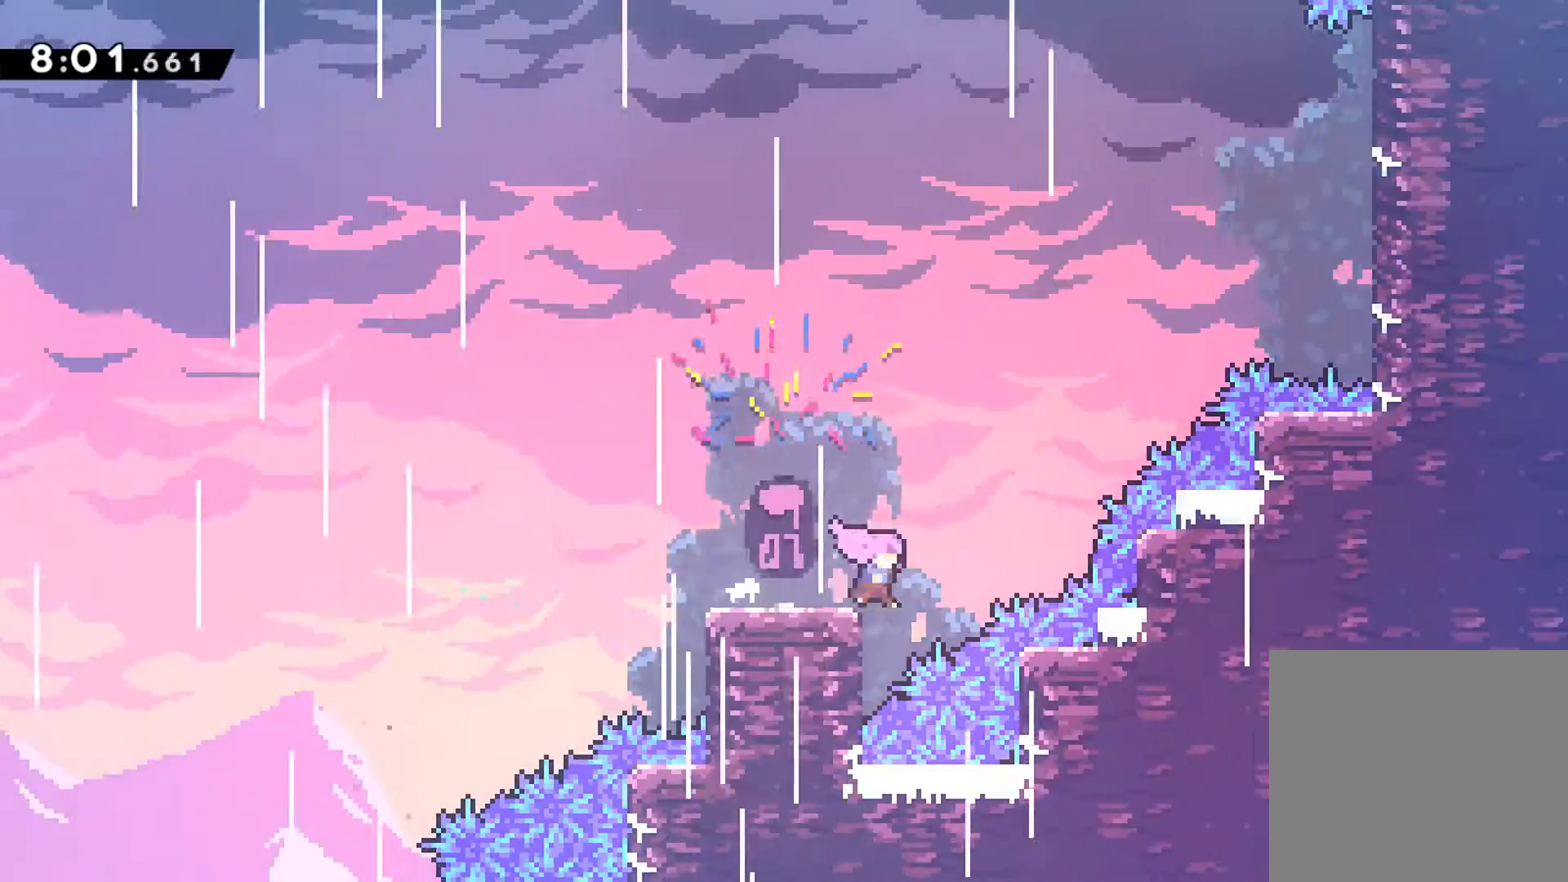
{"buttons": ["A", "X", "R1", "DPAD_UP", "DPAD_RIGHT"], "left_stick": "center", "events": [[33, "A", "down"], [300, "X", "down"]]}
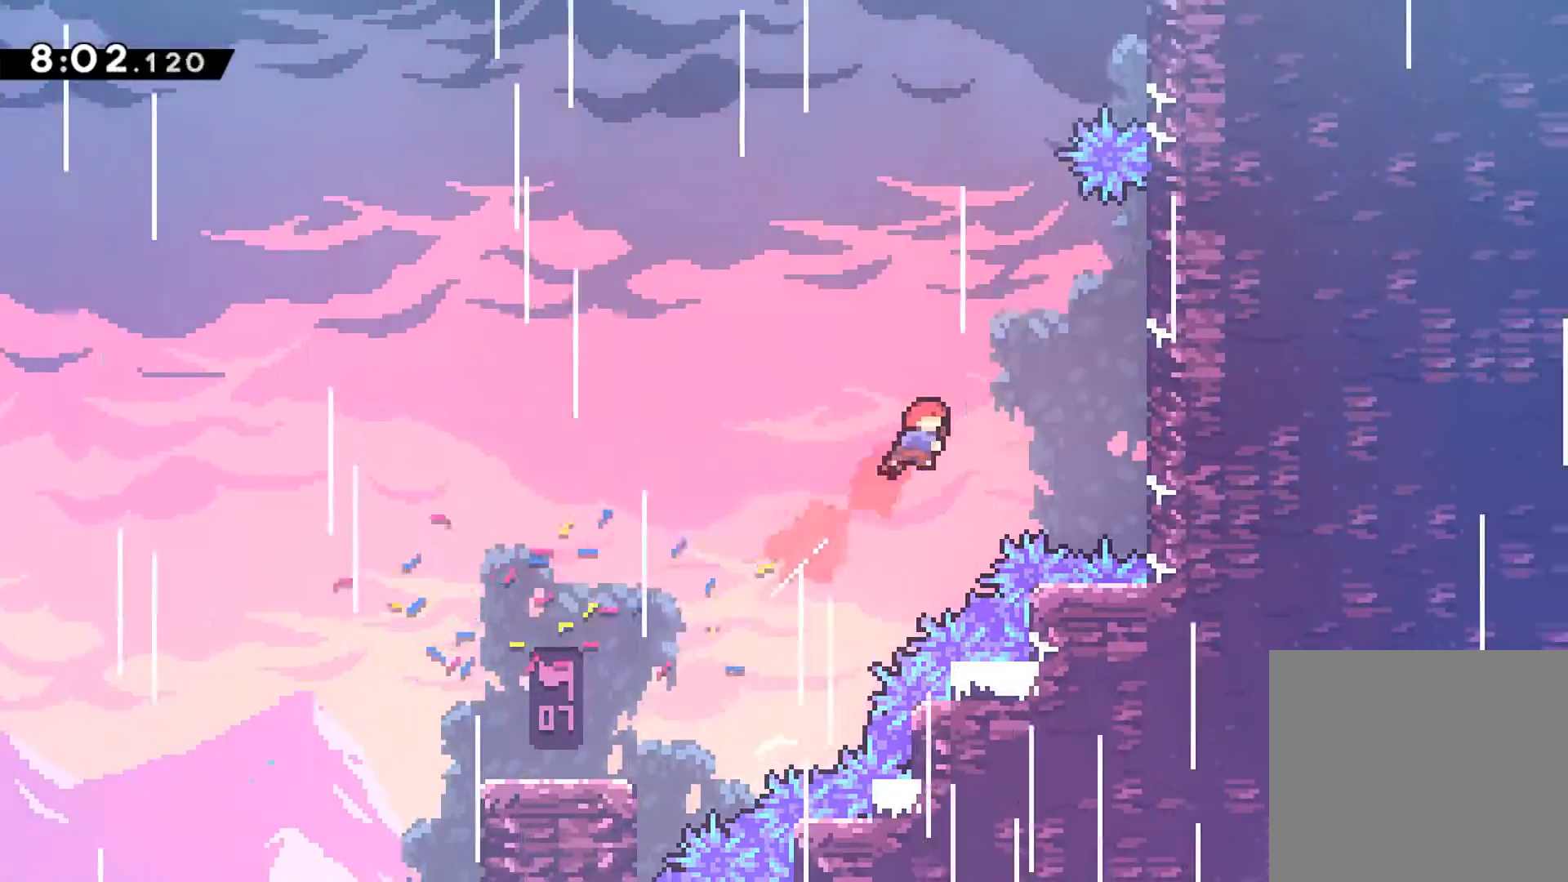
{"buttons": ["R1", "DPAD_UP", "DPAD_RIGHT"], "left_stick": "center", "events": [[117, "A", "up"], [117, "X", "up"], [150, "R1", "up"], [200, "DPAD_RIGHT", "up"], [250, "X", "down"], [417, "X", "up"], [433, "R1", "down"], [483, "DPAD_RIGHT", "down"]]}
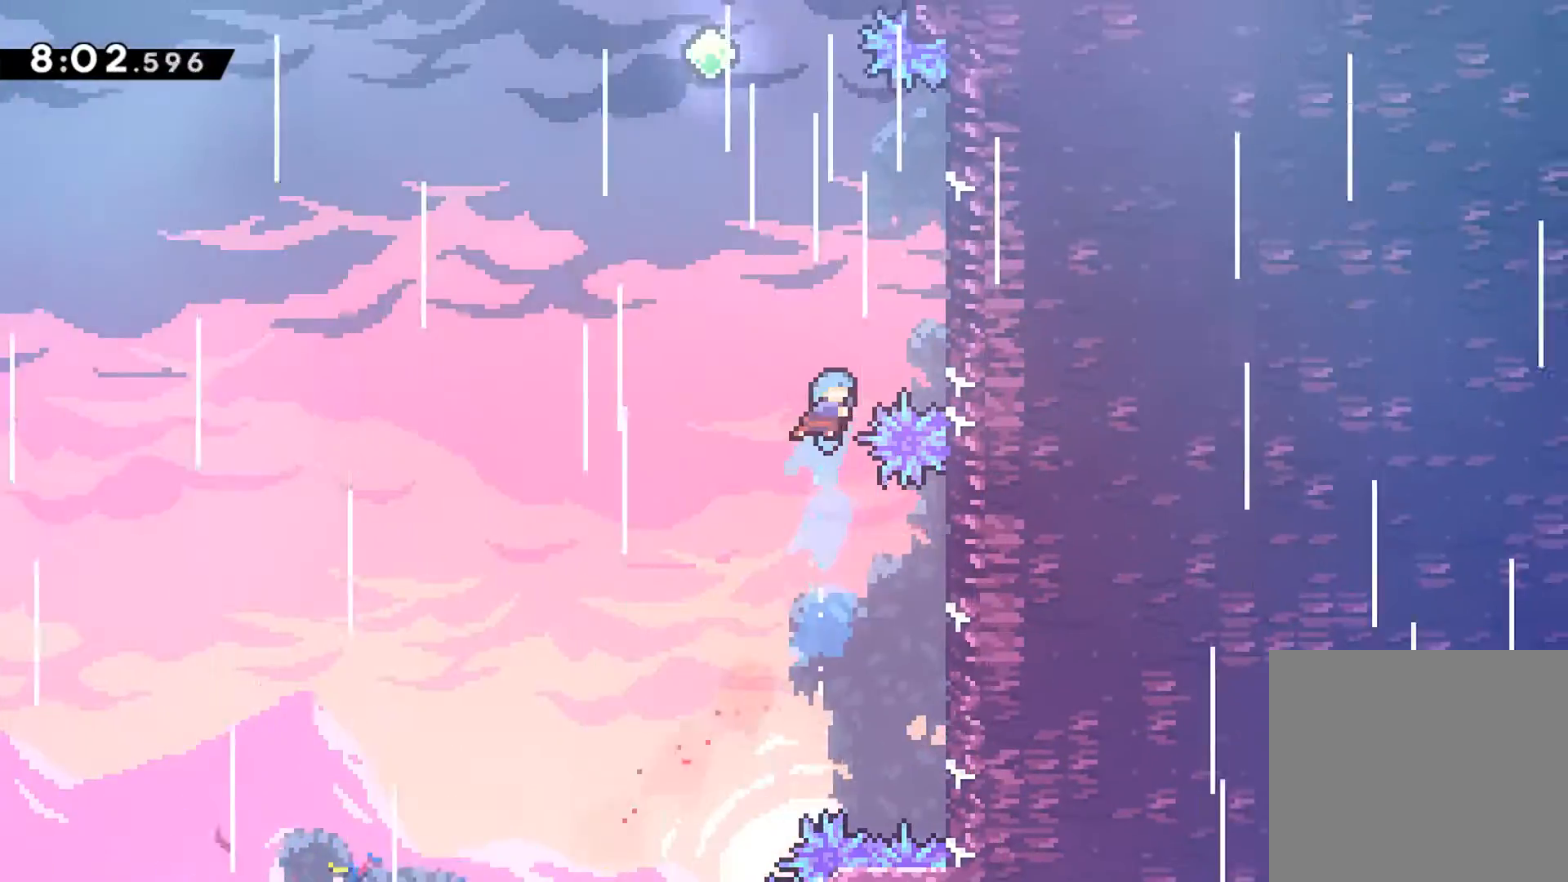
{"buttons": ["A", "R1", "DPAD_UP", "DPAD_LEFT"], "left_stick": "center", "events": [[267, "A", "down"], [383, "A", "up"], [400, "DPAD_RIGHT", "up"], [433, "DPAD_LEFT", "down"], [450, "A", "down"]]}
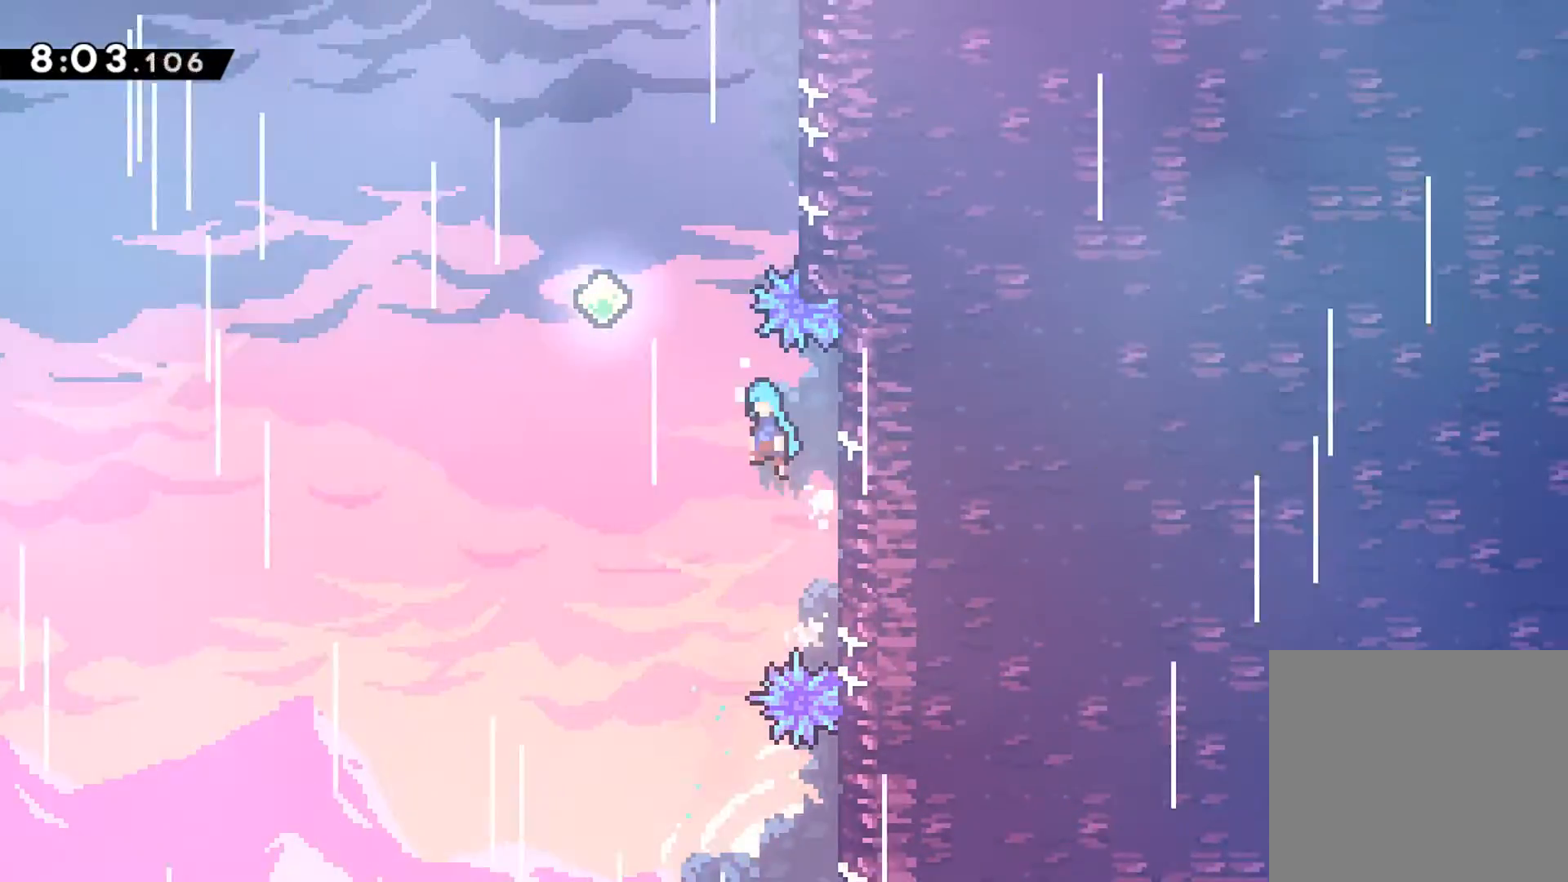
{"buttons": ["A", "R1", "DPAD_UP"], "left_stick": "center", "events": [[267, "DPAD_LEFT", "up"], [350, "X", "down"], [500, "X", "up"]]}
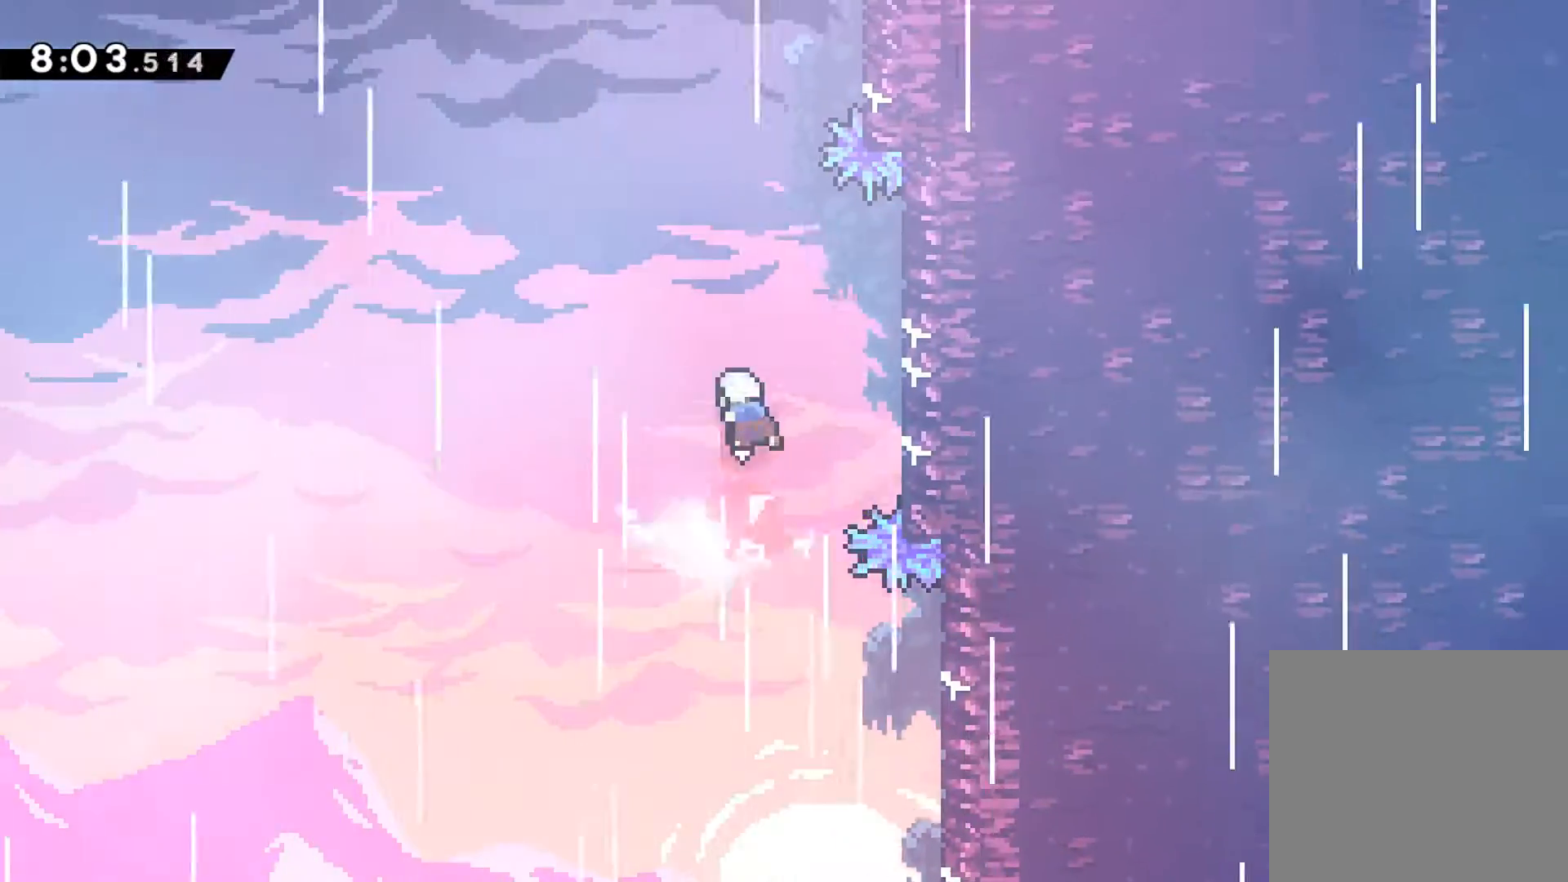
{"buttons": ["R1", "DPAD_UP", "DPAD_RIGHT"], "left_stick": "center", "events": [[133, "X", "down"], [283, "DPAD_RIGHT", "down"], [450, "A", "up"], [467, "X", "up"]]}
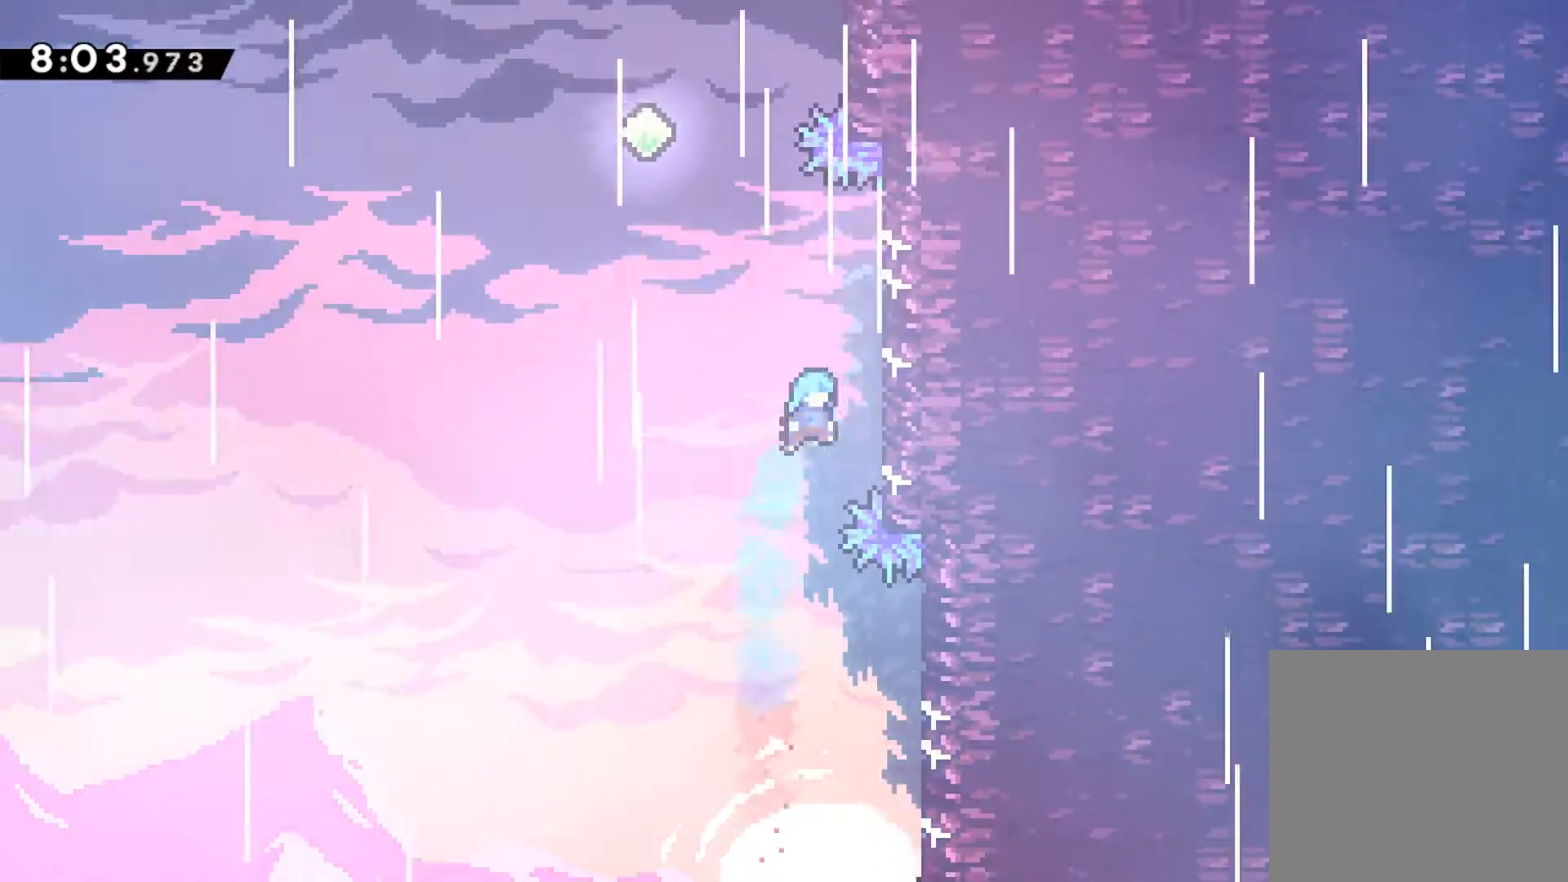
{"buttons": ["A", "R1", "DPAD_UP", "DPAD_LEFT"], "left_stick": "center", "events": [[117, "A", "down"], [233, "A", "up"], [250, "DPAD_RIGHT", "up"], [267, "DPAD_LEFT", "down"], [300, "A", "down"]]}
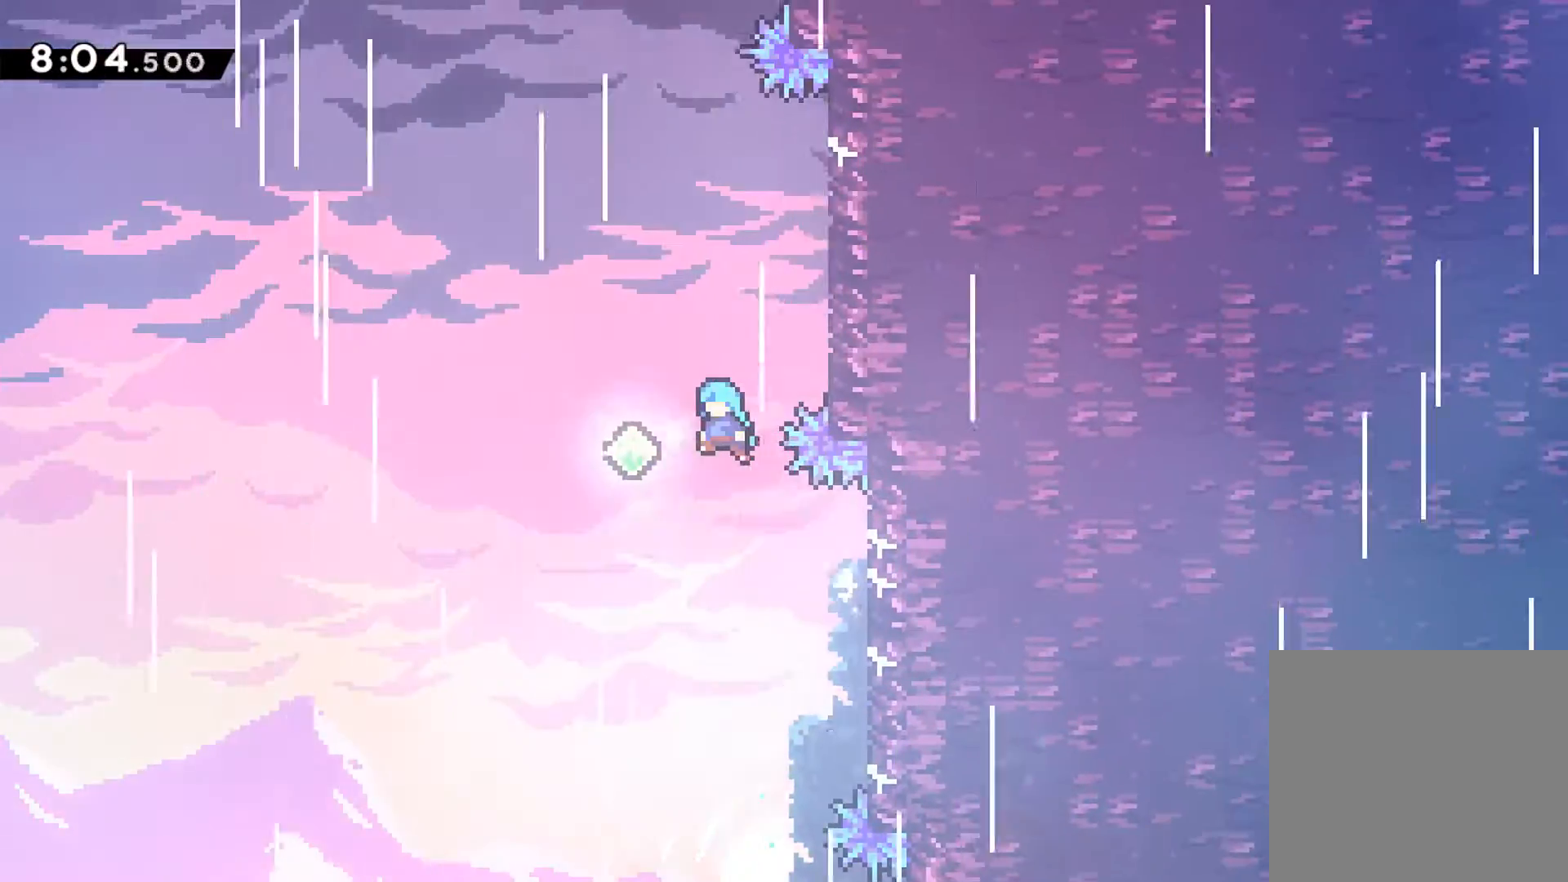
{"buttons": ["A", "X", "R1", "DPAD_UP"], "left_stick": "center", "events": [[83, "DPAD_LEFT", "up"], [333, "X", "down"]]}
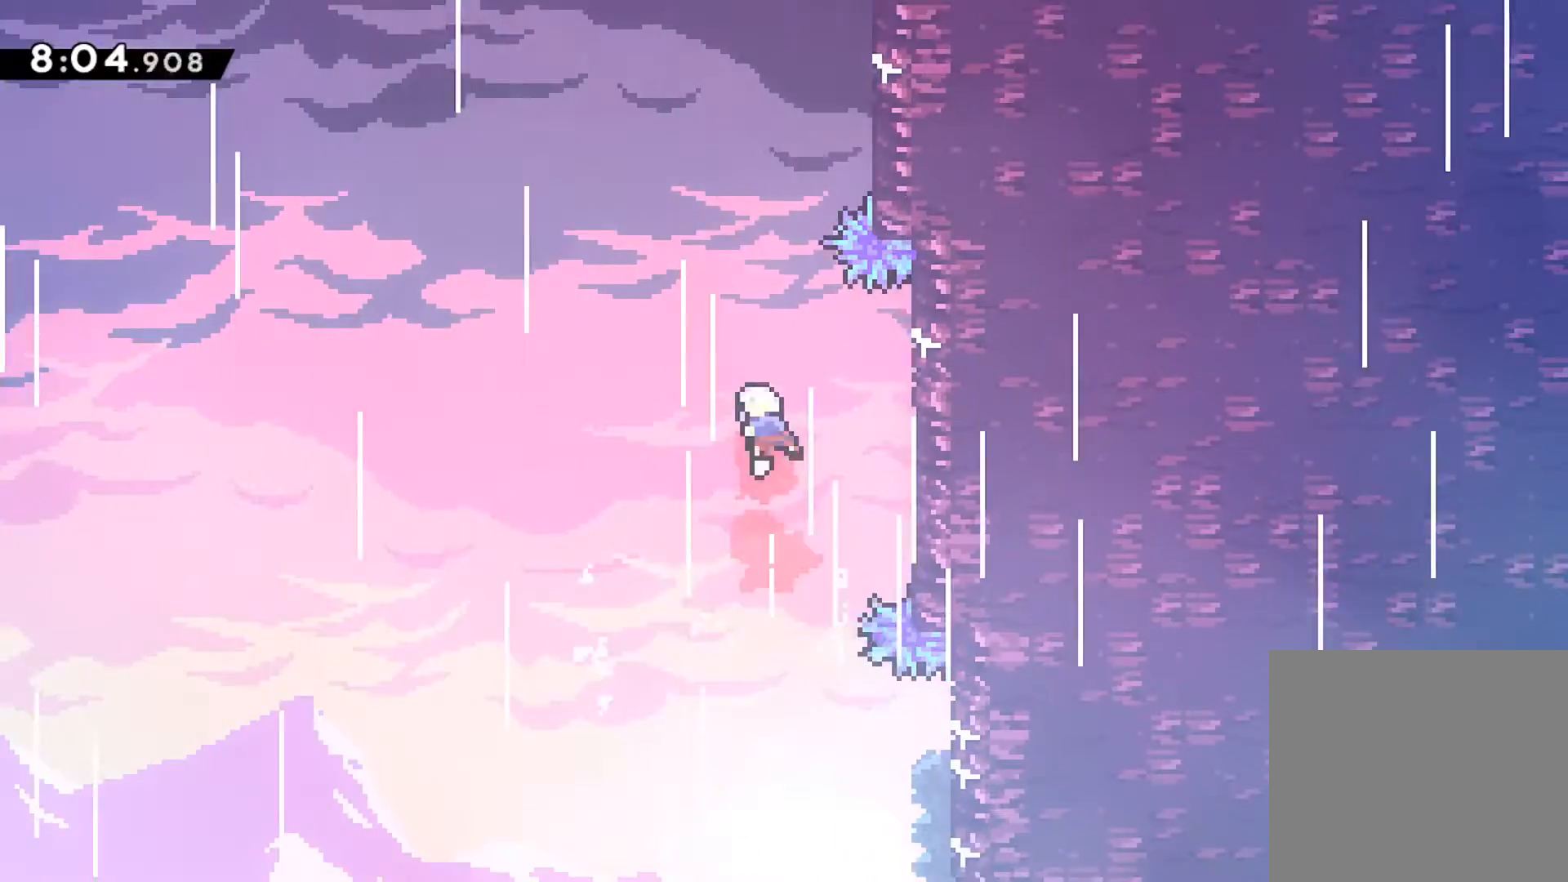
{"buttons": ["R1", "DPAD_UP", "DPAD_RIGHT"], "left_stick": "center"}
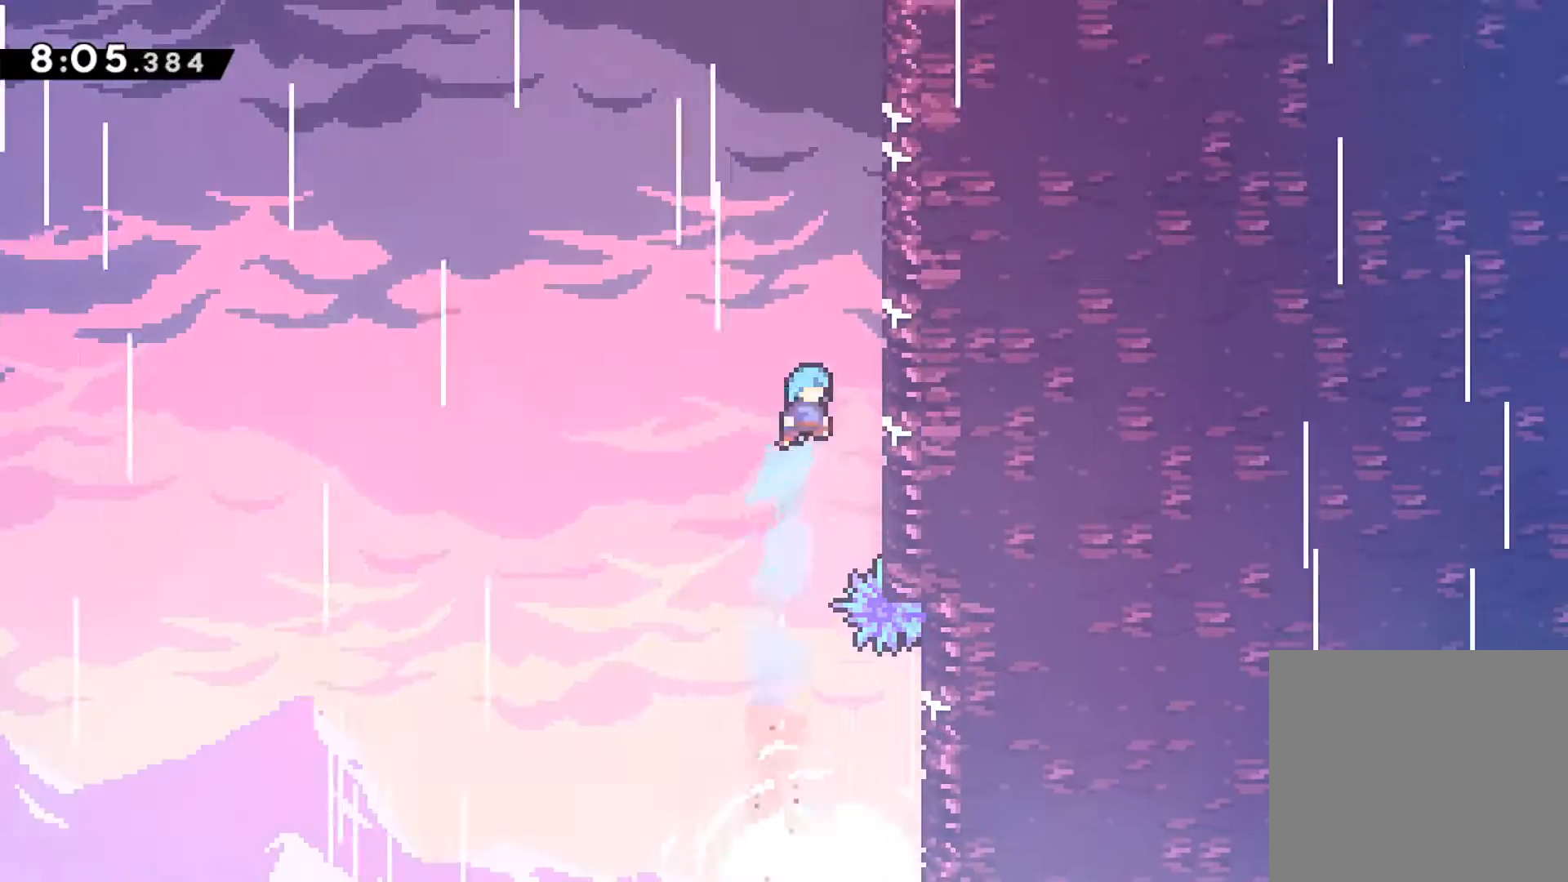
{"buttons": ["A", "R1", "DPAD_UP", "DPAD_RIGHT"], "left_stick": "center", "events": [[167, "A", "down"], [383, "A", "up"], [433, "A", "down"]]}
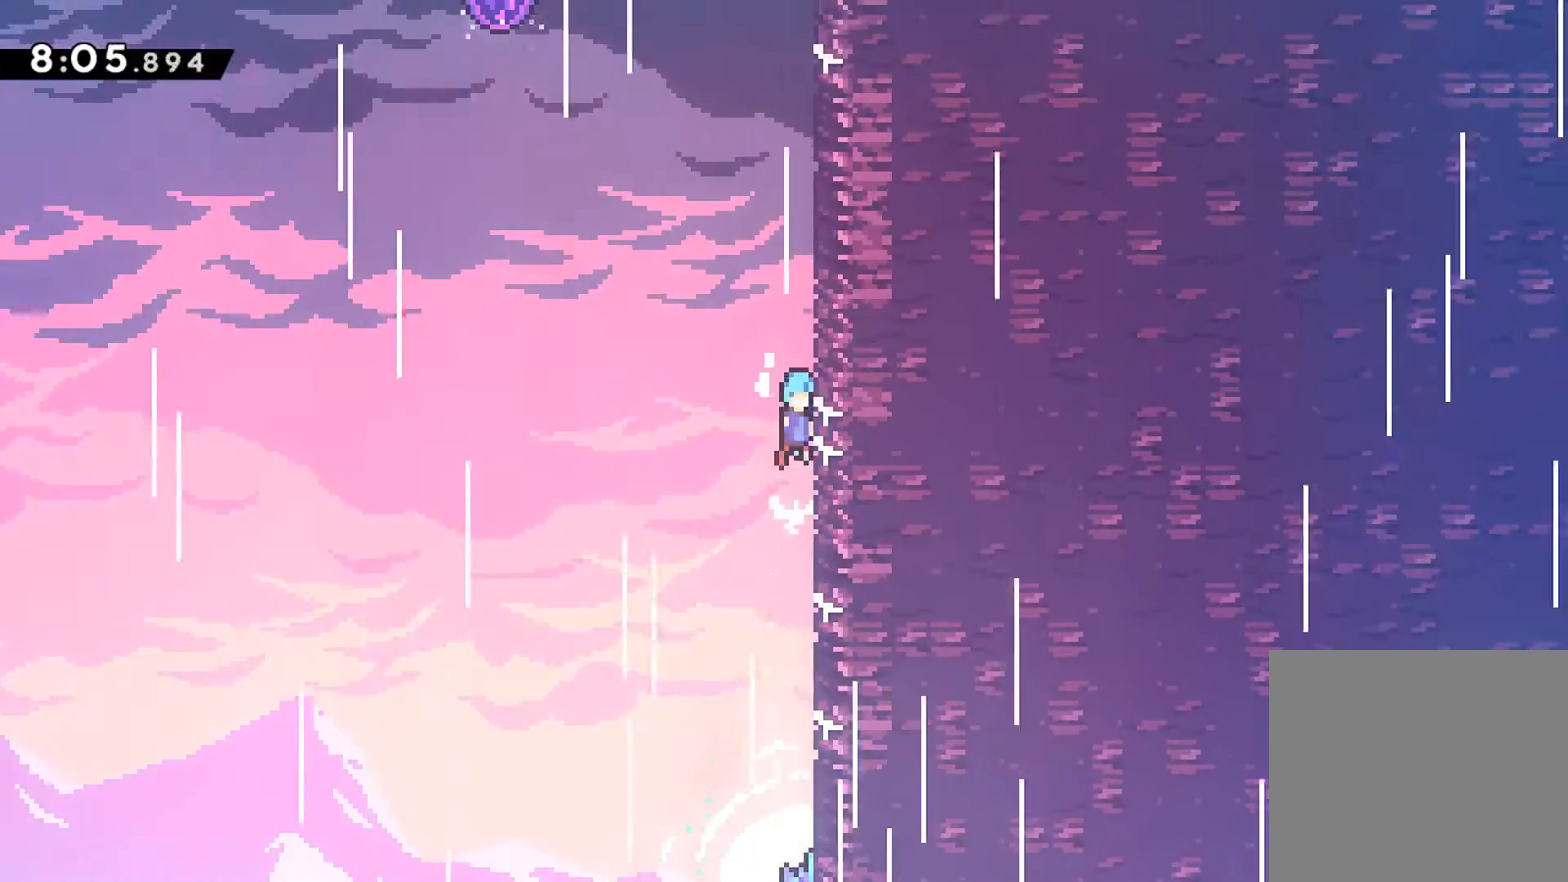
{"buttons": ["A", "R1", "DPAD_UP", "DPAD_LEFT"], "left_stick": "center", "events": [[100, "A", "up"], [150, "A", "down"], [267, "A", "up"], [317, "DPAD_RIGHT", "up"], [333, "DPAD_LEFT", "down"], [367, "A", "down"]]}
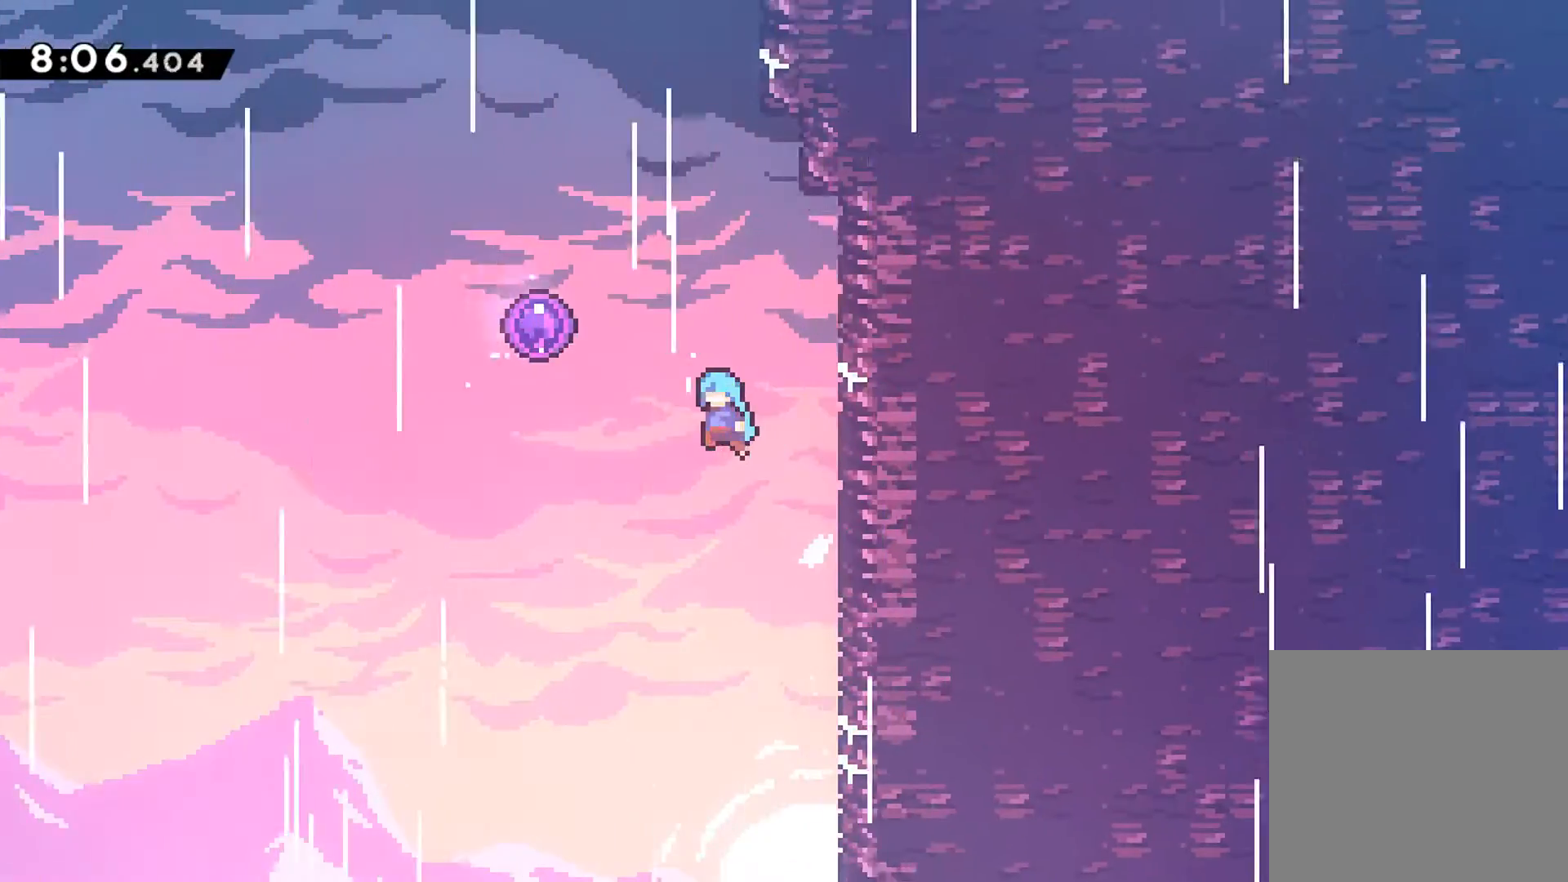
{"buttons": [], "left_stick": "center", "events": [[350, "A", "up"], [417, "DPAD_LEFT", "up"], [417, "R1", "up"], [467, "DPAD_UP", "up"]]}
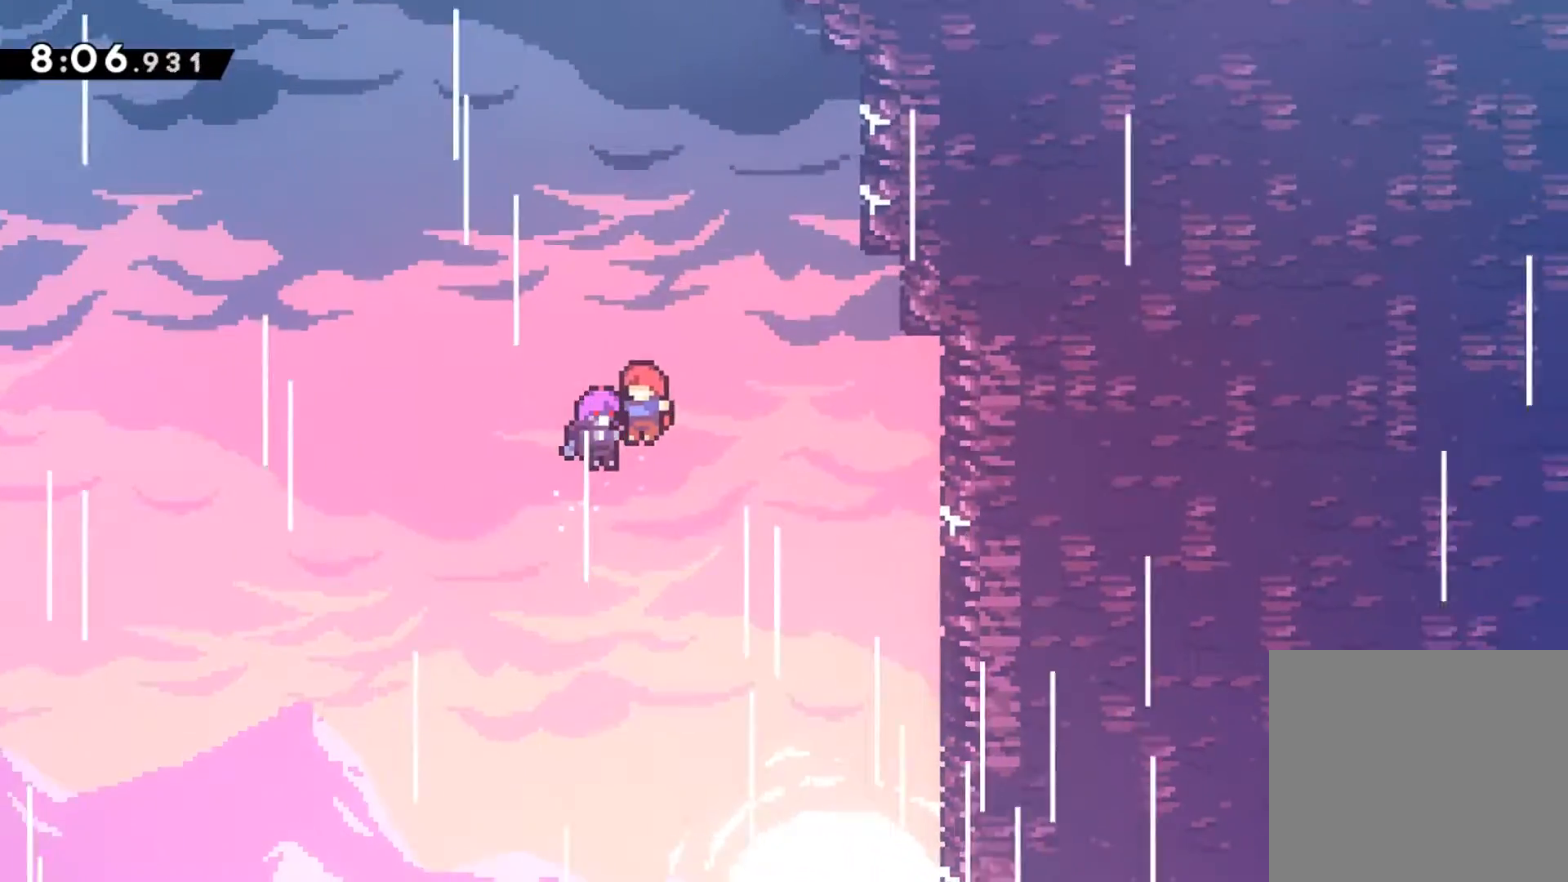
{"buttons": [], "left_stick": "center", "events": []}
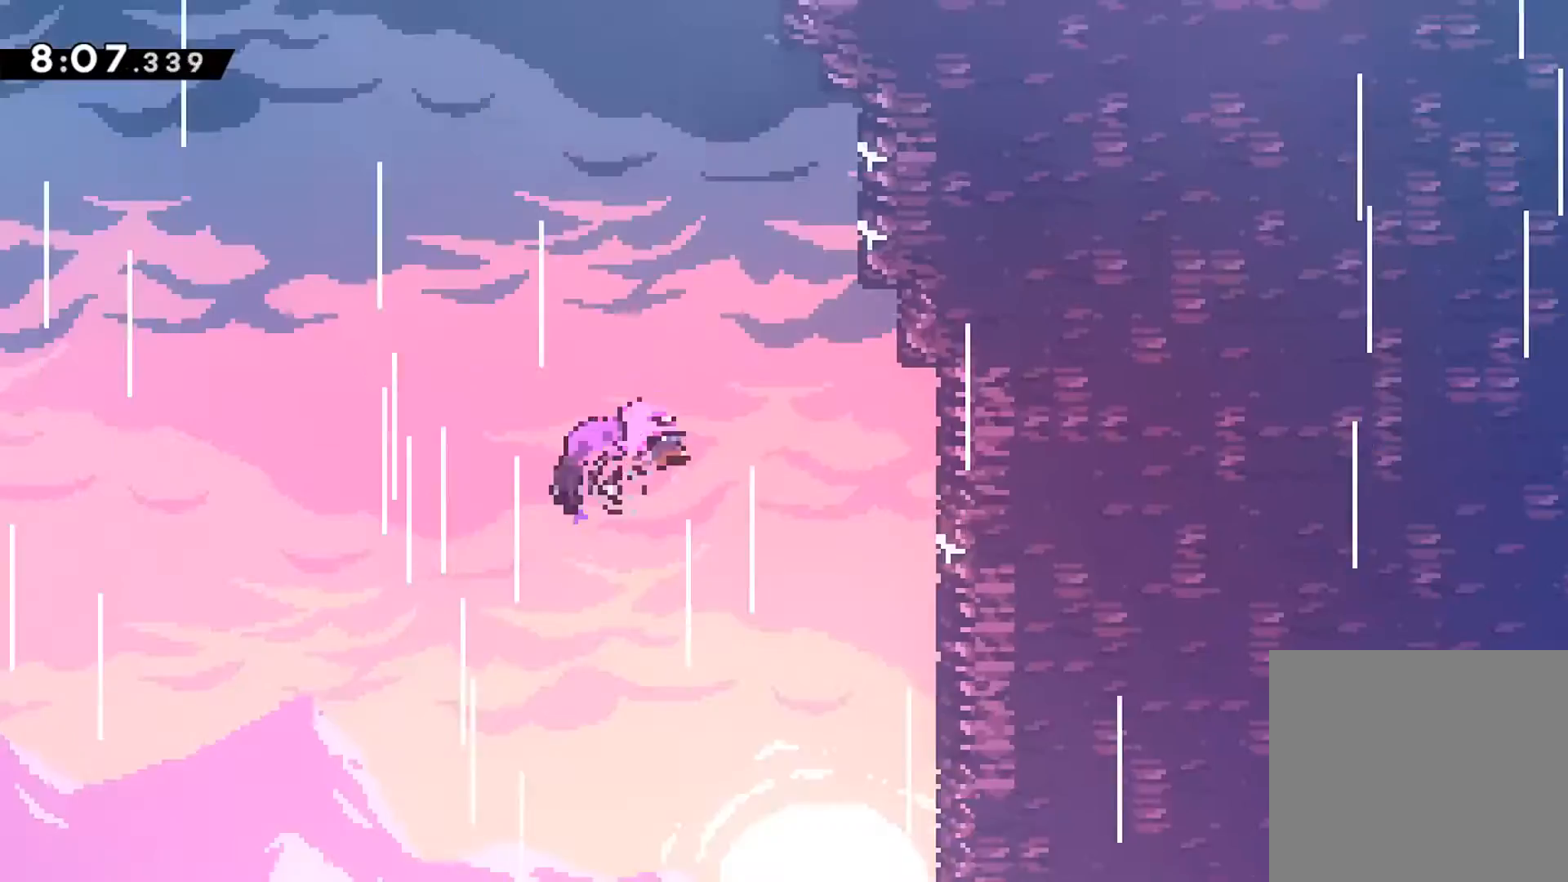
{"buttons": [], "left_stick": "center", "events": []}
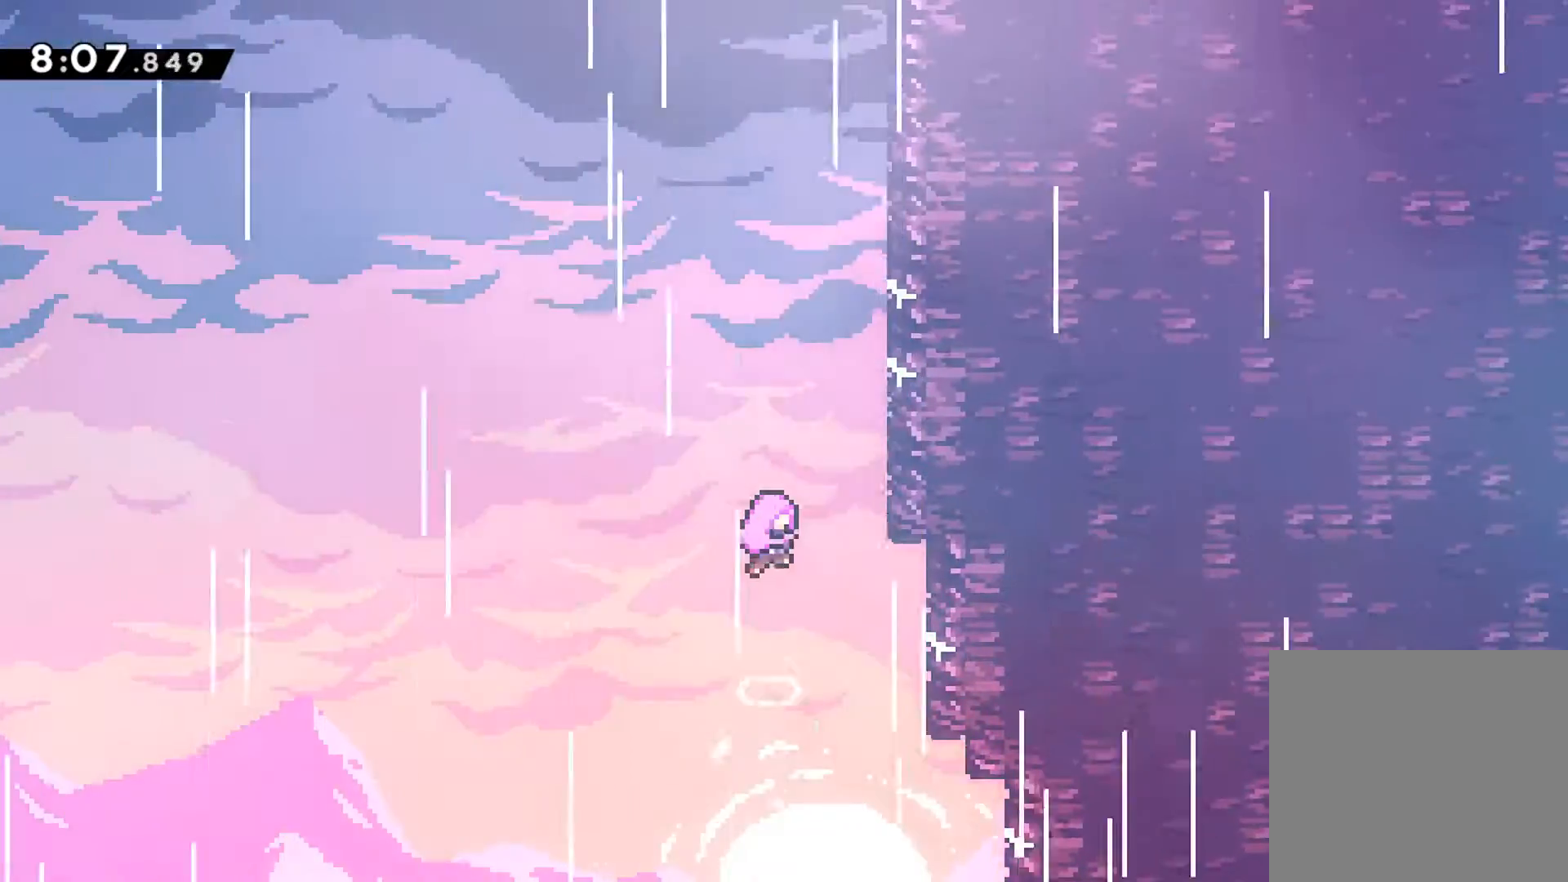
{"buttons": [], "left_stick": "center", "events": []}
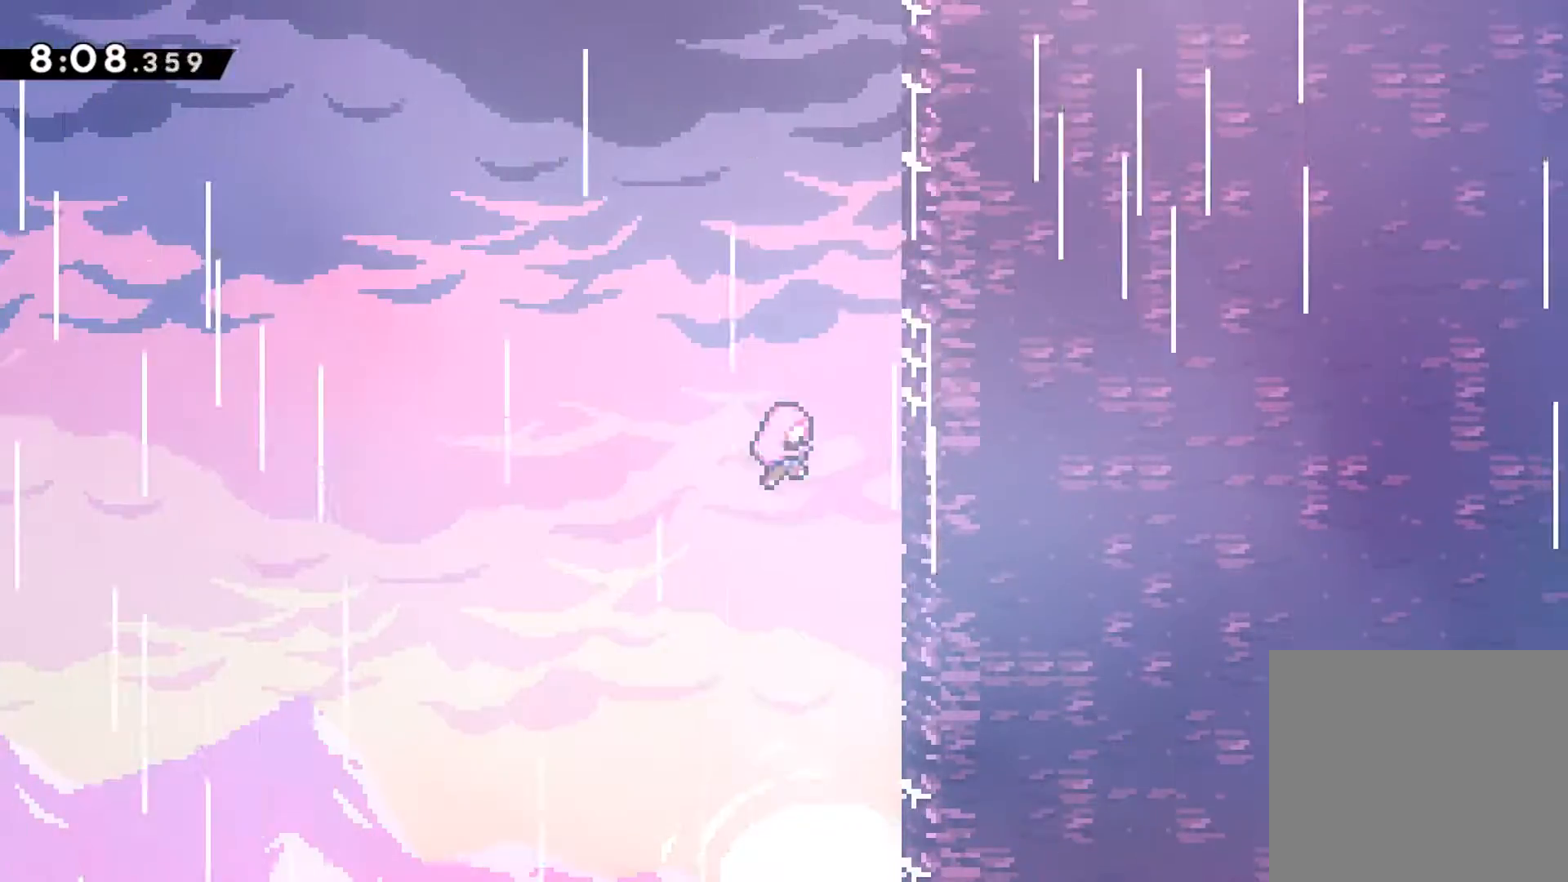
{"buttons": ["DPAD_RIGHT"], "left_stick": "center", "events": [[183, "DPAD_RIGHT", "down"]]}
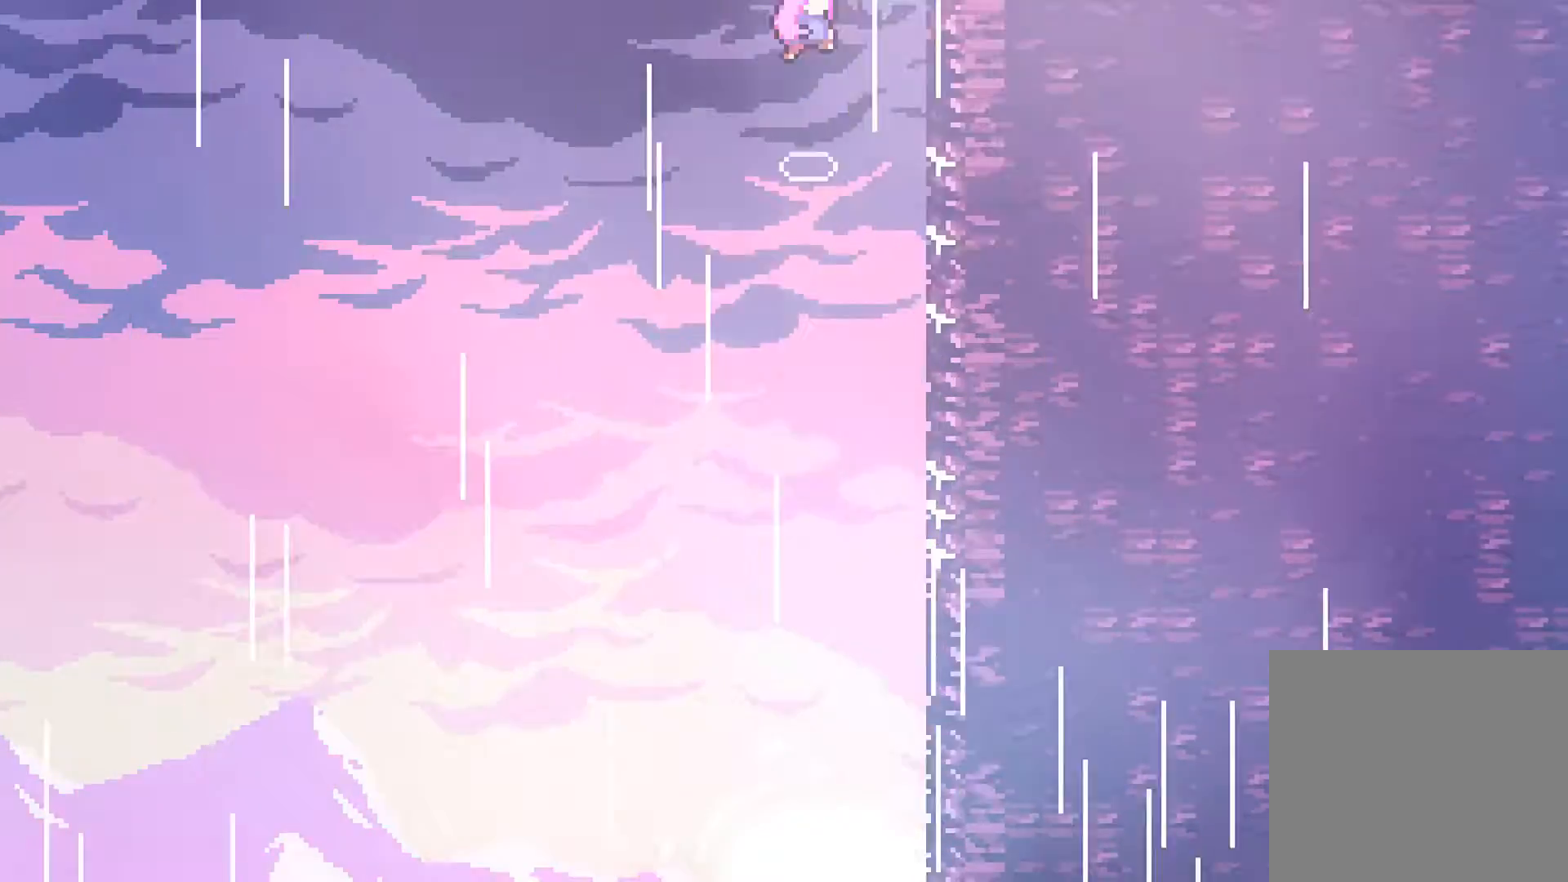
{"buttons": [], "left_stick": "center", "events": [[467, "DPAD_RIGHT", "up"]]}
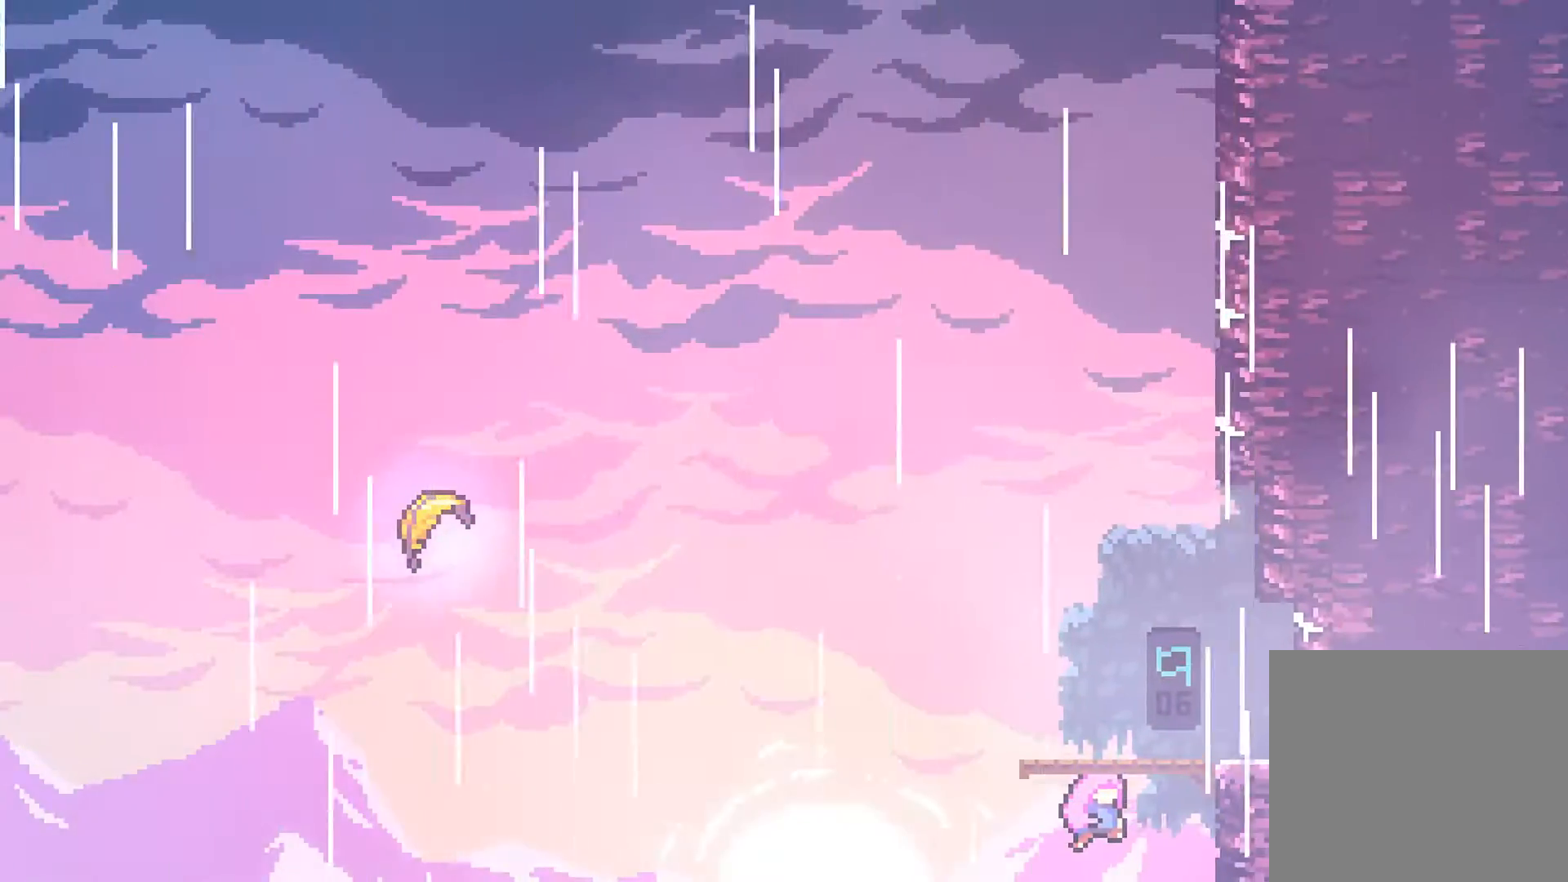
{"buttons": ["DPAD_LEFT"], "left_stick": "center", "events": [[400, "DPAD_LEFT", "down"]]}
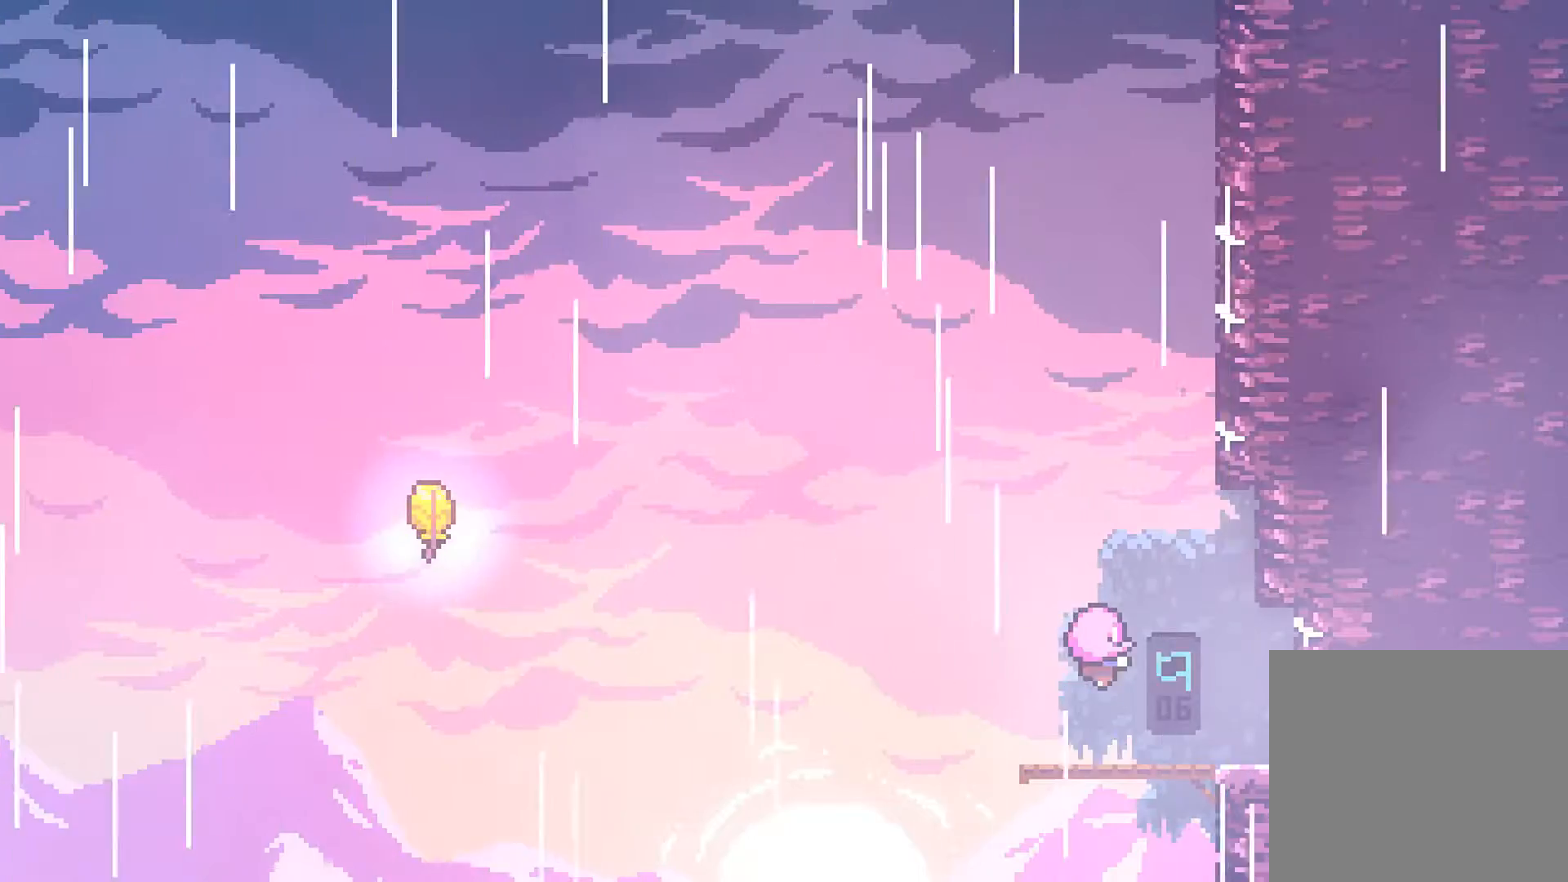
{"buttons": ["DPAD_LEFT"], "left_stick": "center", "events": [[250, "DPAD_LEFT", "up"], [367, "DPAD_LEFT", "down"]]}
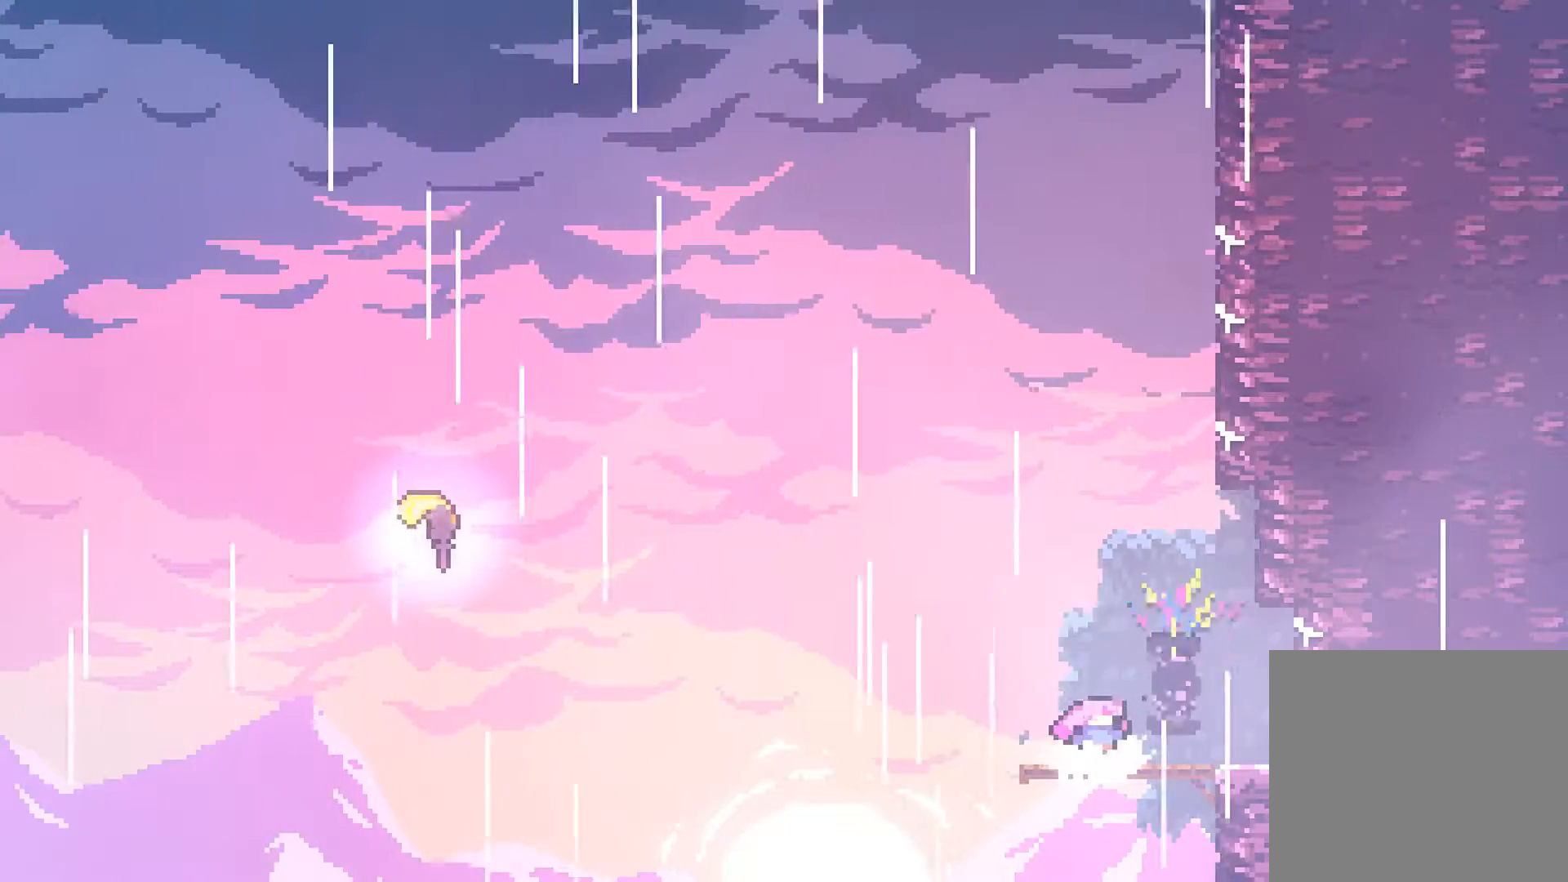
{"buttons": ["A", "R1", "DPAD_LEFT"], "left_stick": "center", "events": [[317, "R1", "down"], [333, "X", "down"], [433, "X", "up"], [500, "A", "down"]]}
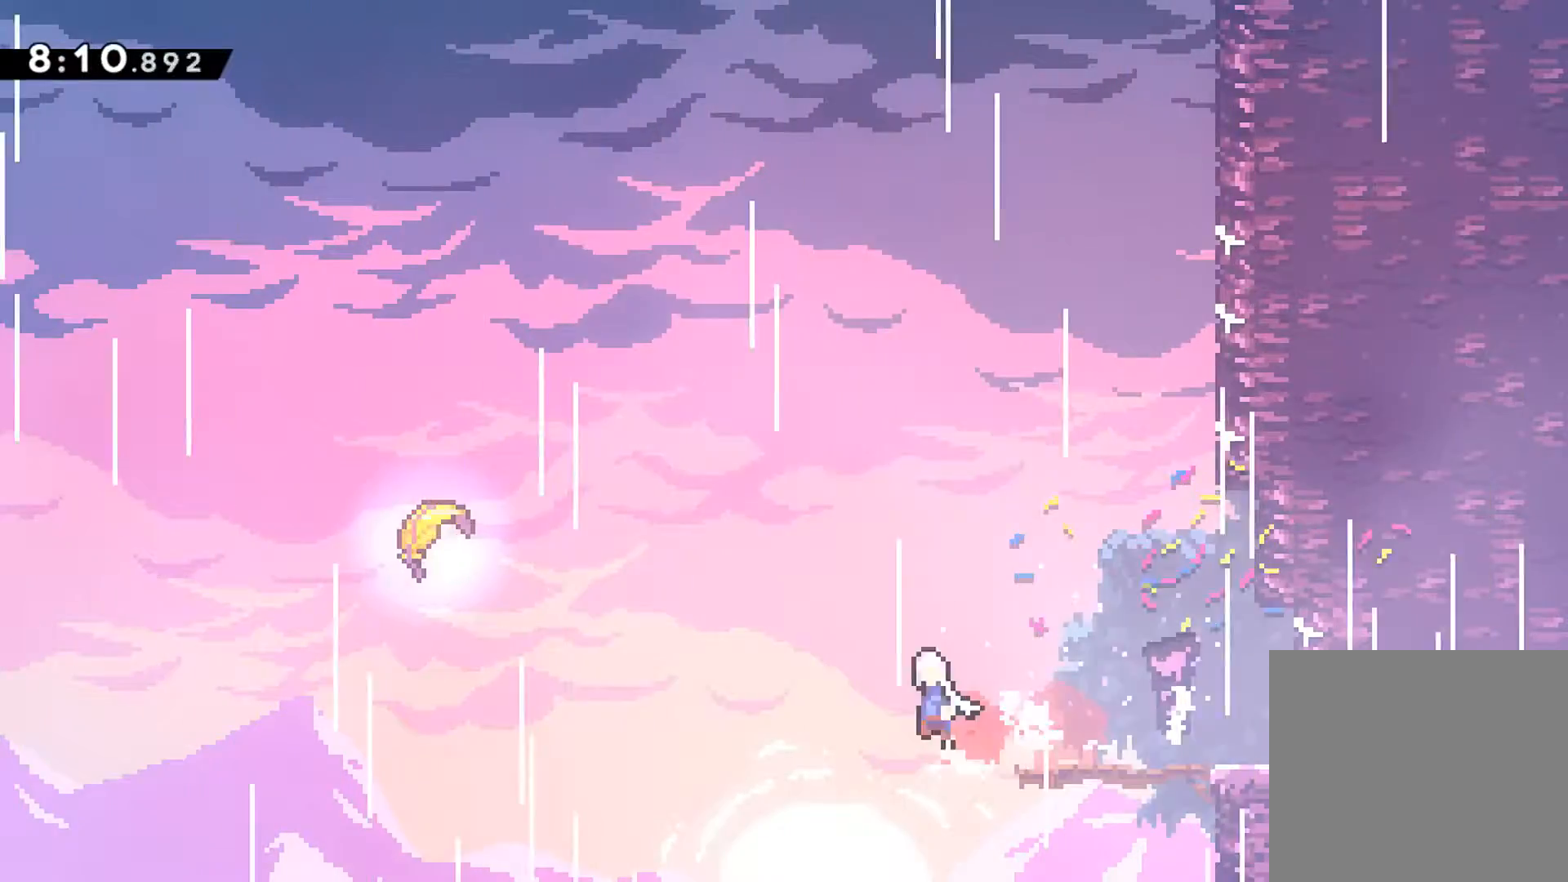
{"buttons": ["A", "X", "R1", "DPAD_UP", "DPAD_LEFT"], "left_stick": "center", "events": [[417, "DPAD_UP", "down"], [450, "X", "down"]]}
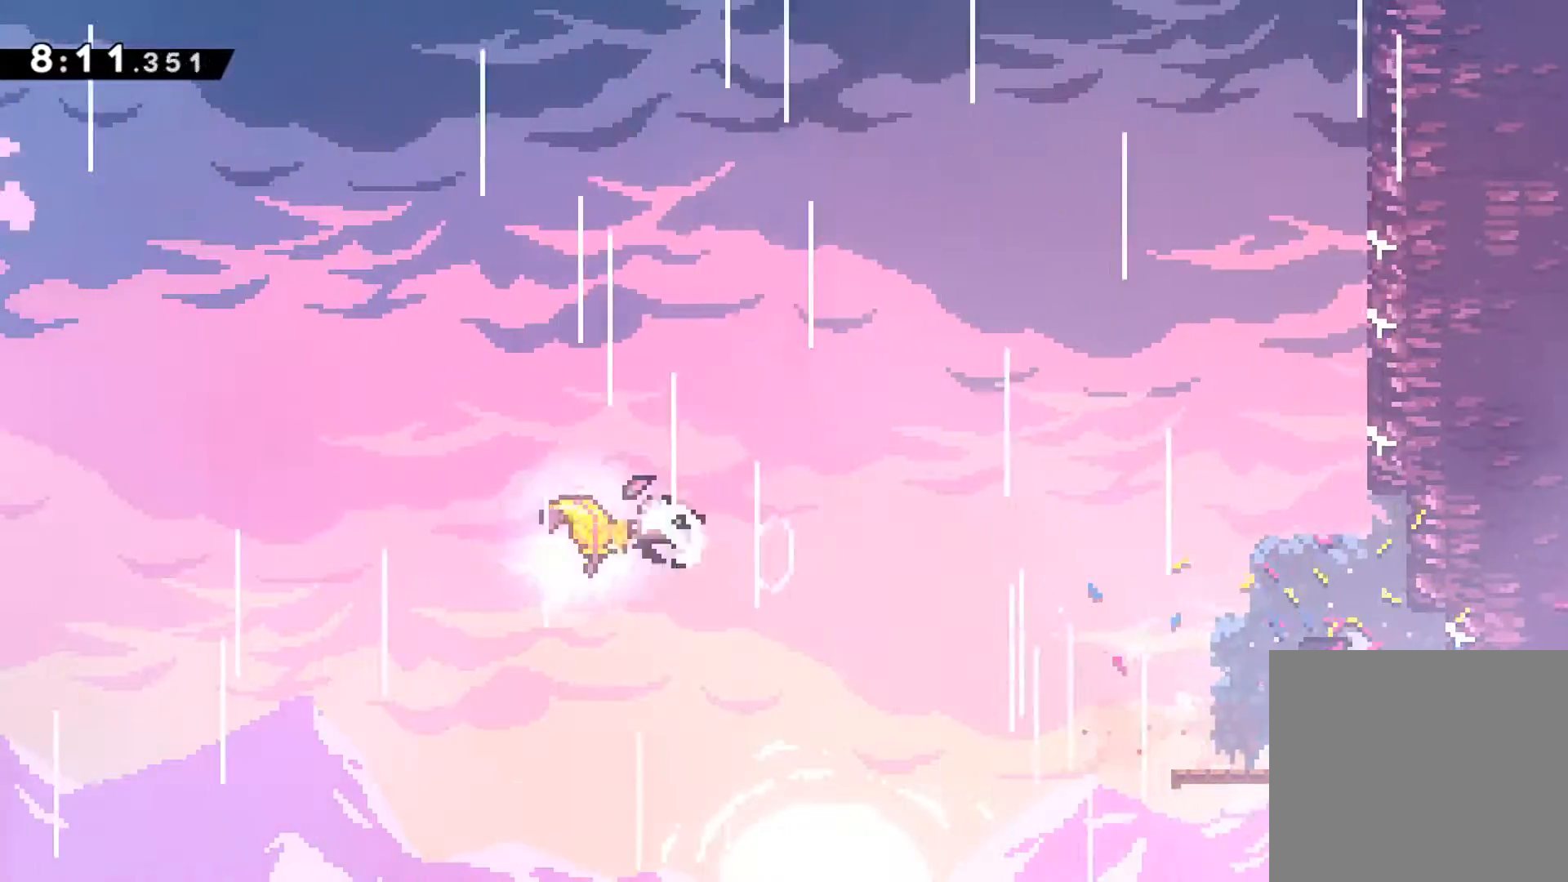
{"buttons": [], "left_stick": "up-right", "events": [[100, "DPAD_LEFT", "up"], [117, "A", "up"], [117, "DPAD_UP", "up"], [117, "X", "up"], [133, "R1", "up"], [283, "left_stick", "up-right"]]}
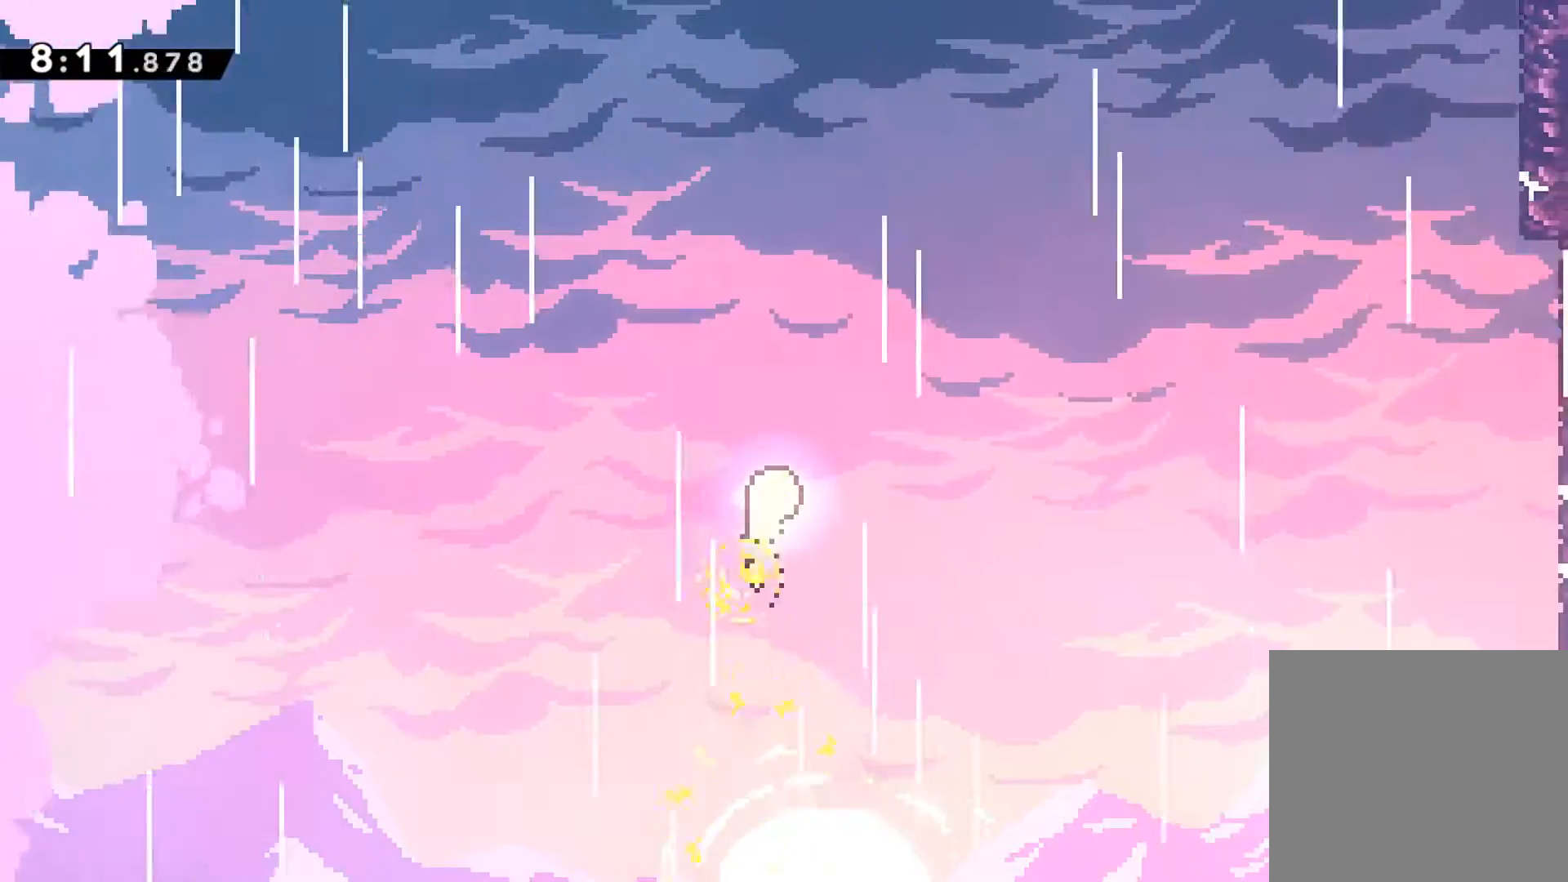
{"buttons": [], "left_stick": "up", "events": [[450, "left_stick", "up"]]}
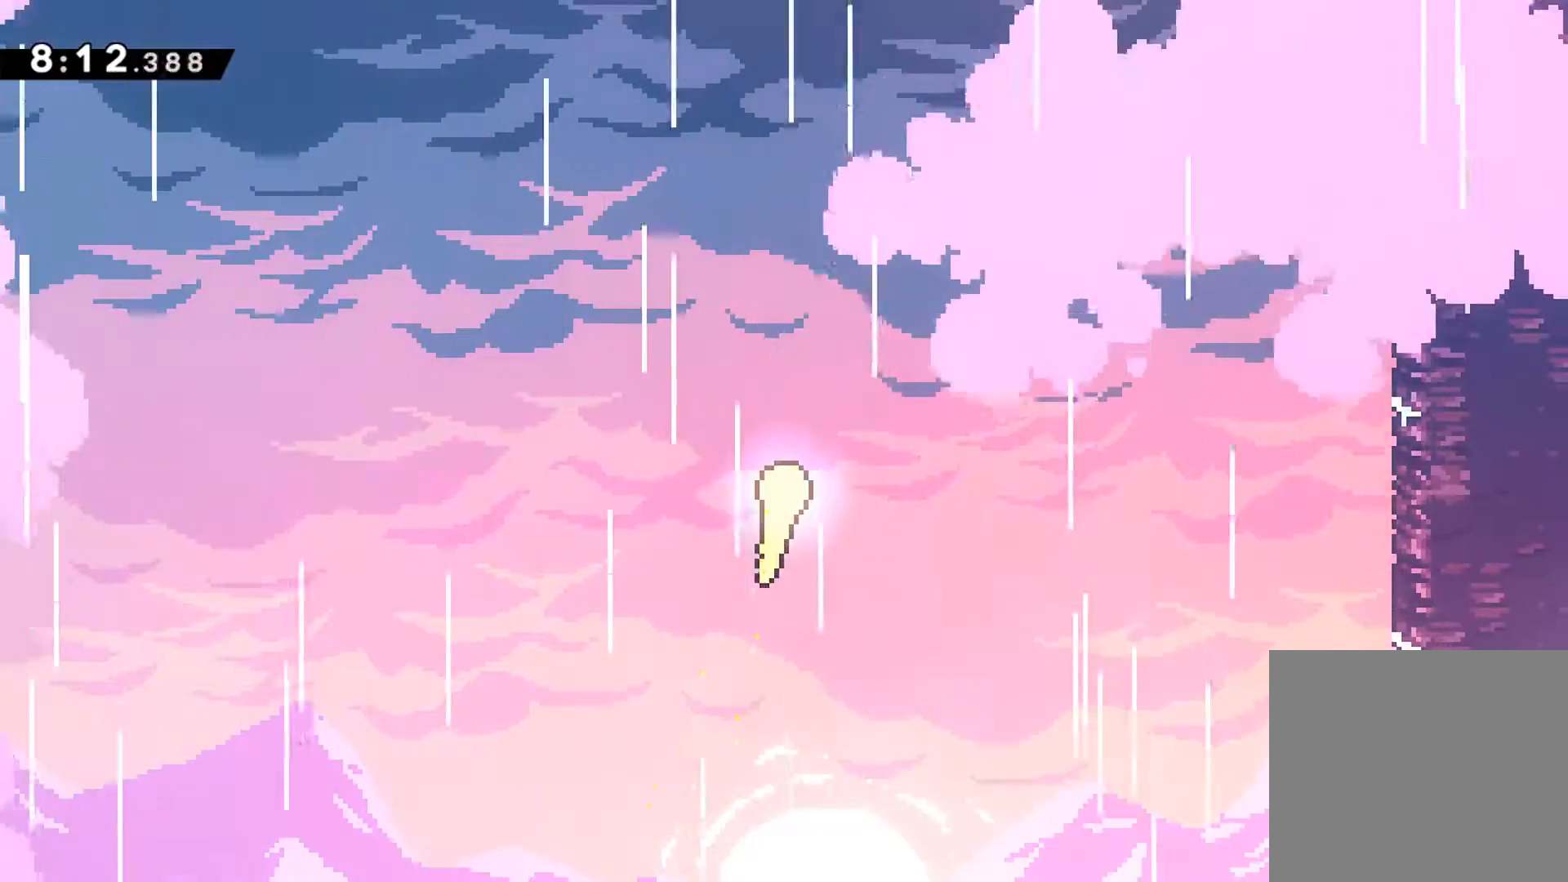
{"buttons": [], "left_stick": "up", "events": []}
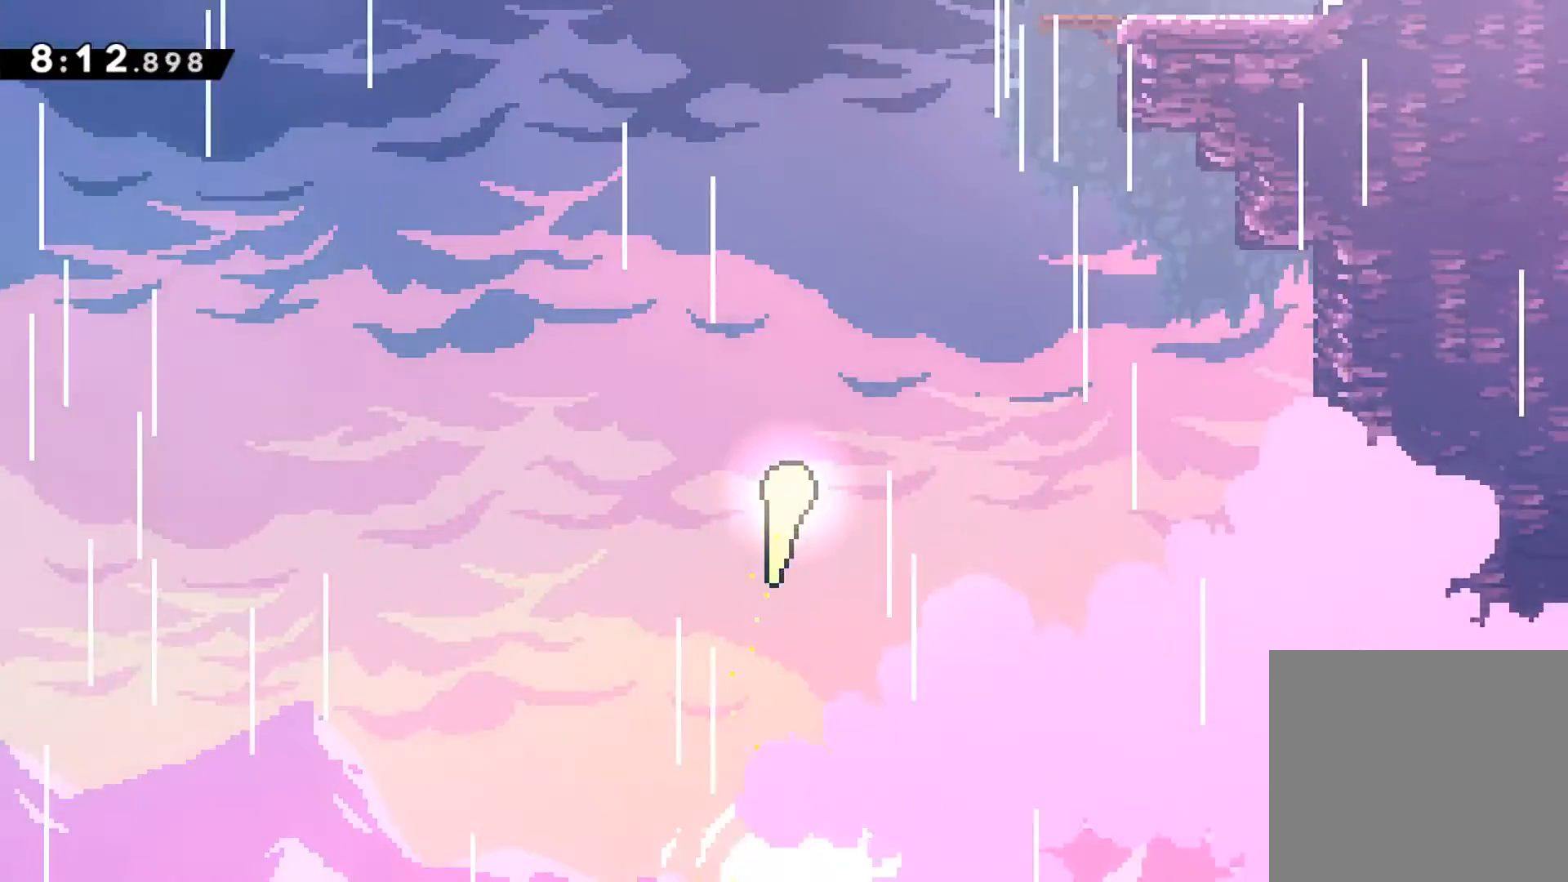
{"buttons": [], "left_stick": "up", "events": []}
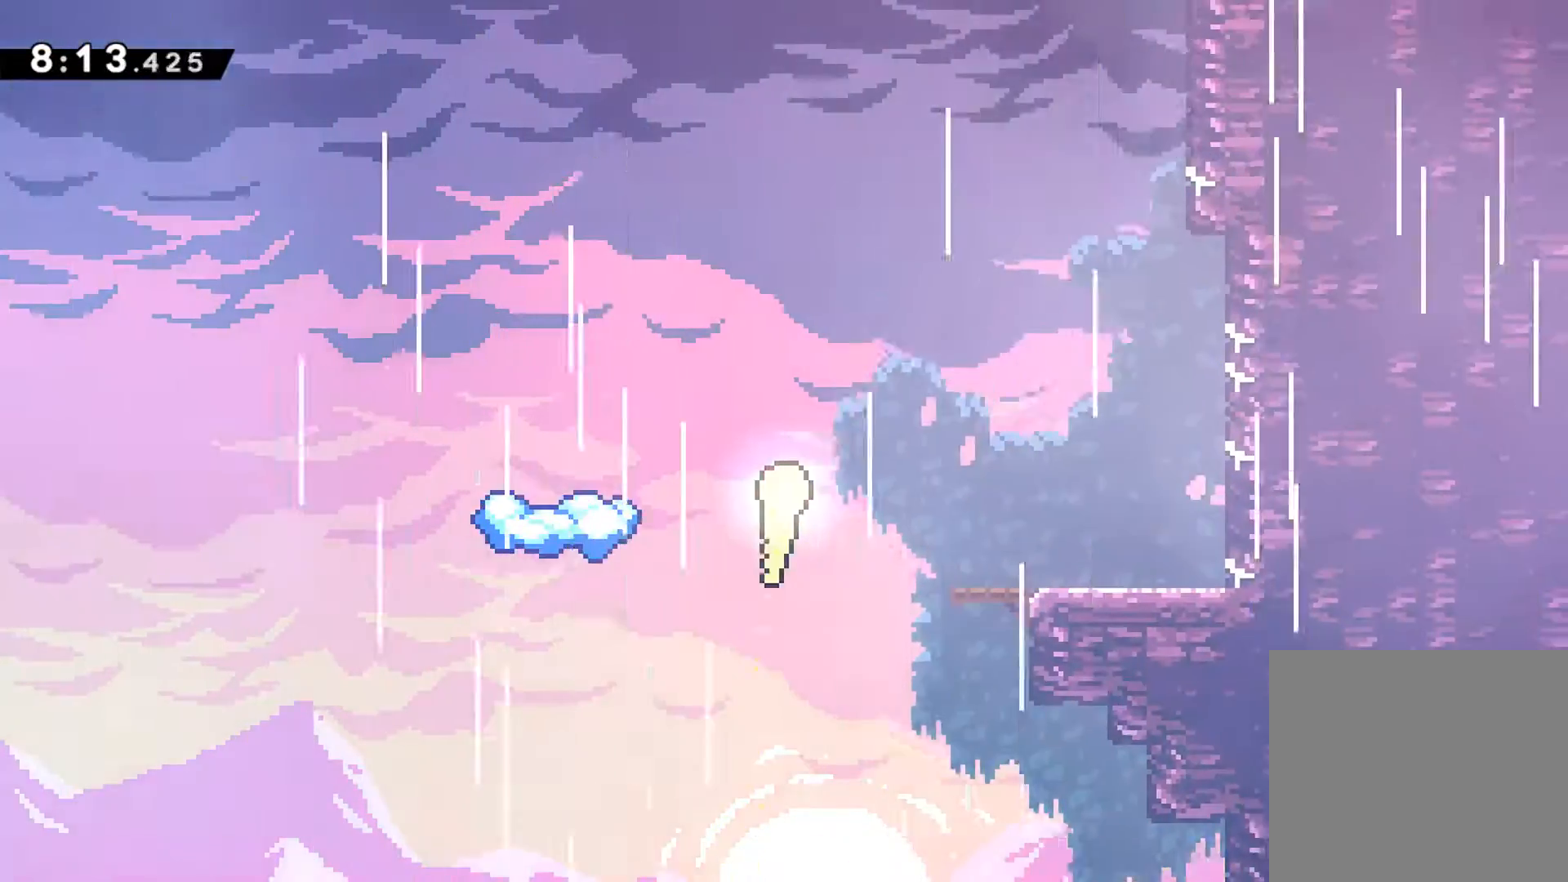
{"buttons": [], "left_stick": "up", "events": []}
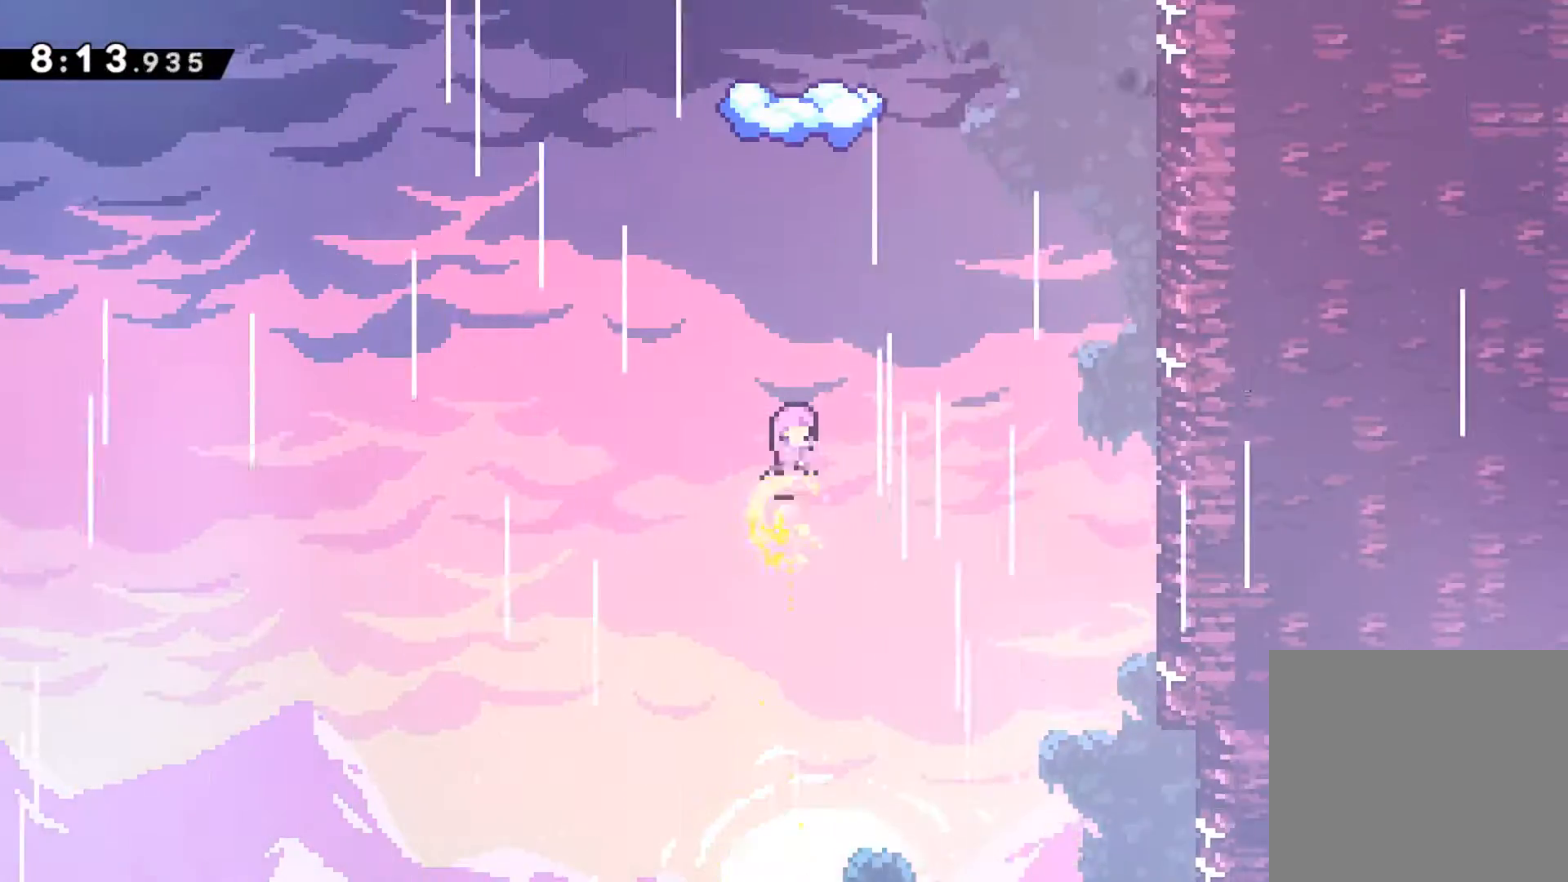
{"buttons": [], "left_stick": "center", "events": [[217, "X", "down"], [383, "left_stick", "center"], [433, "X", "up"]]}
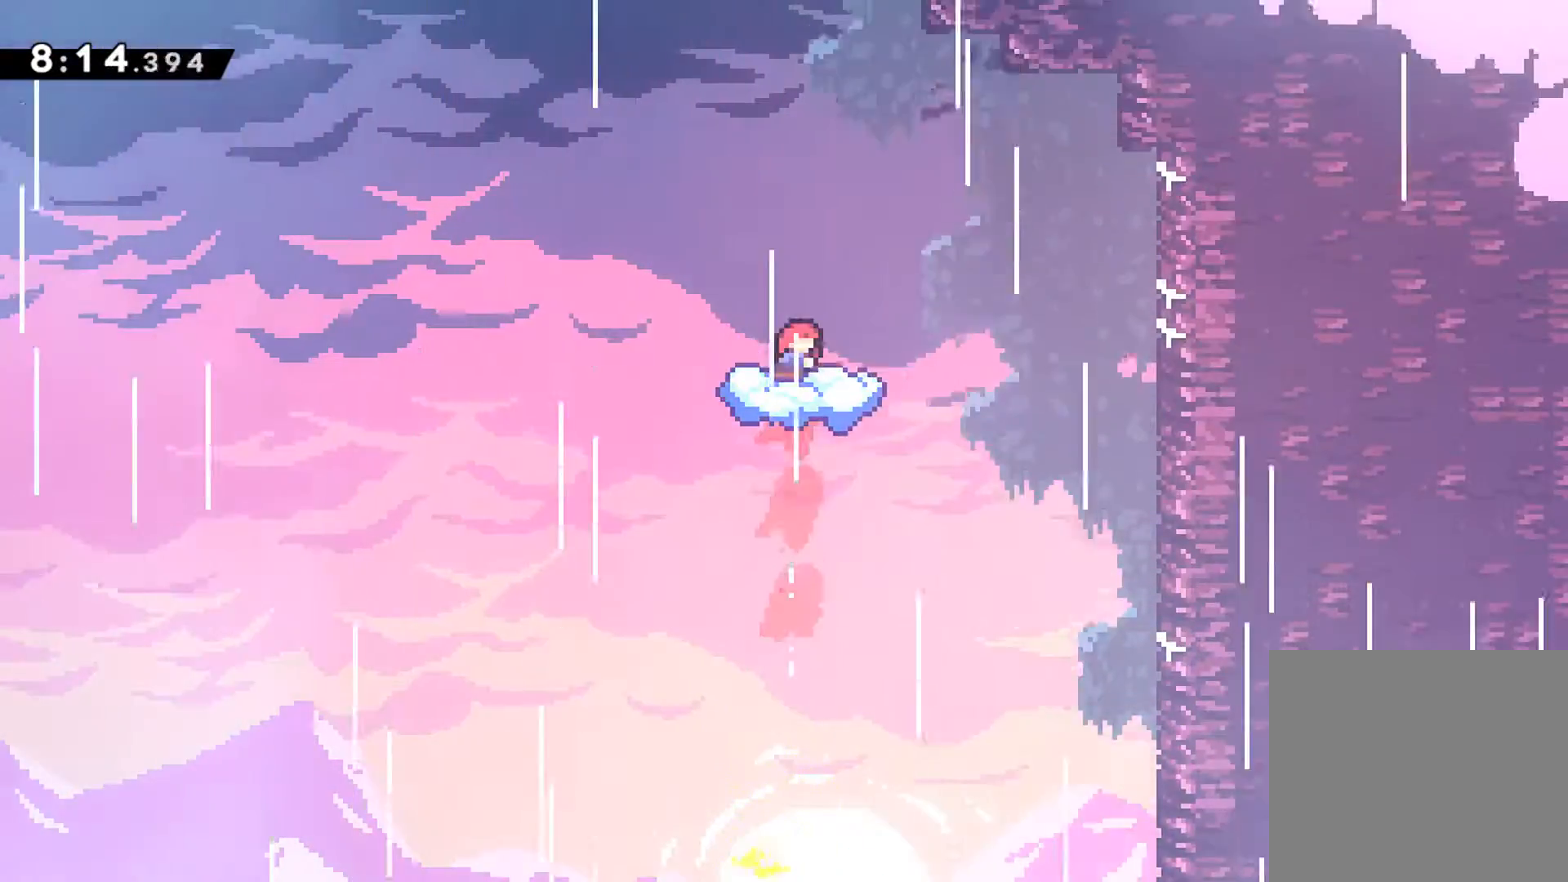
{"buttons": [], "left_stick": "center", "events": []}
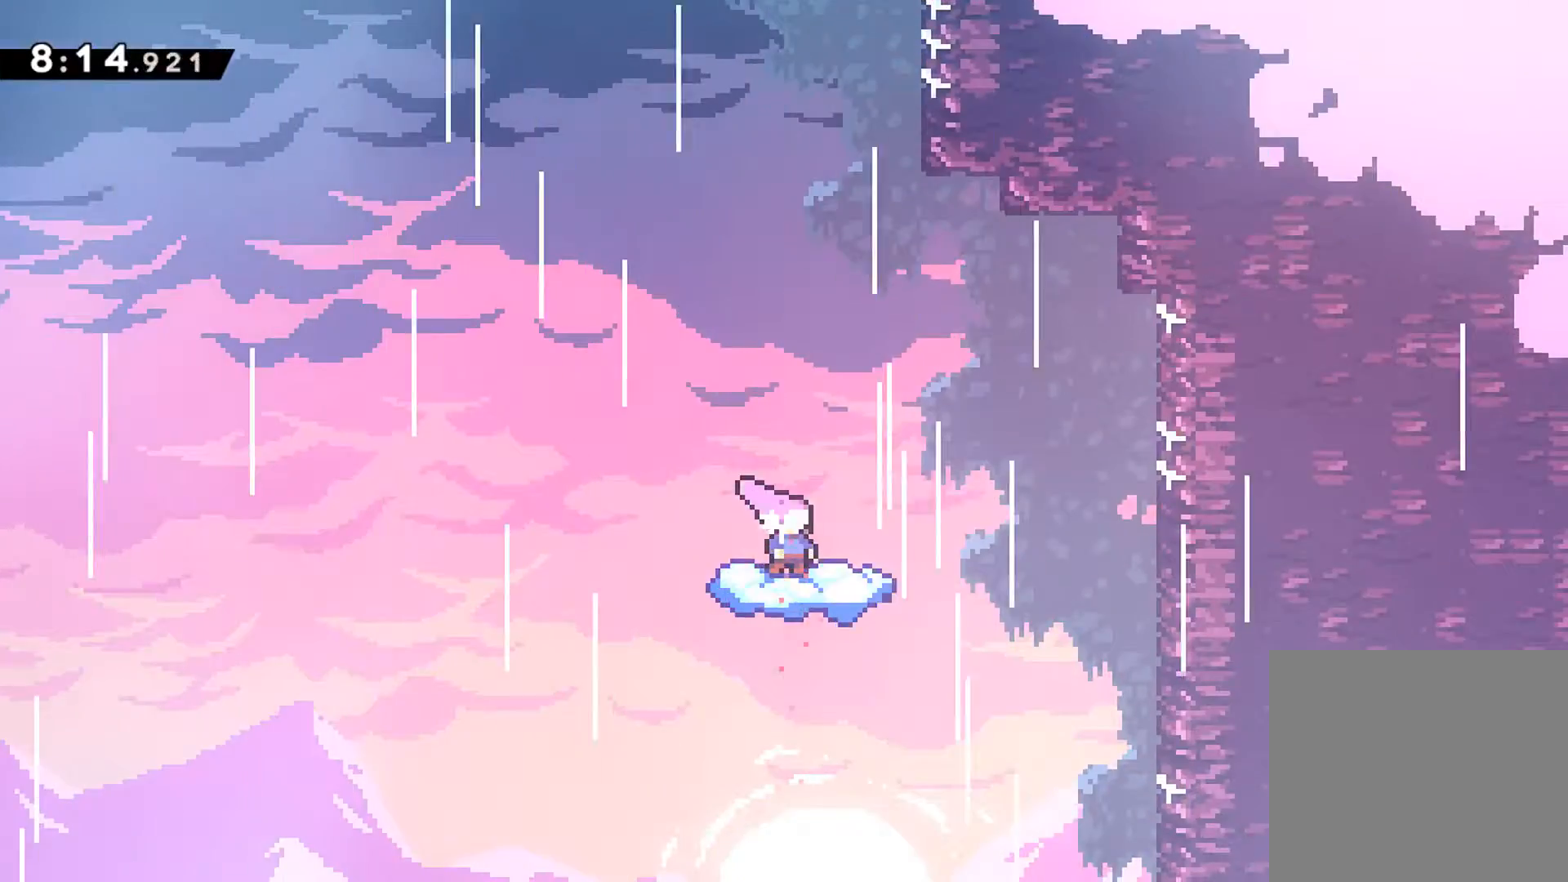
{"buttons": ["A", "DPAD_UP", "DPAD_LEFT"], "left_stick": "center", "events": [[33, "DPAD_LEFT", "down"], [100, "DPAD_UP", "down"], [200, "A", "down"]]}